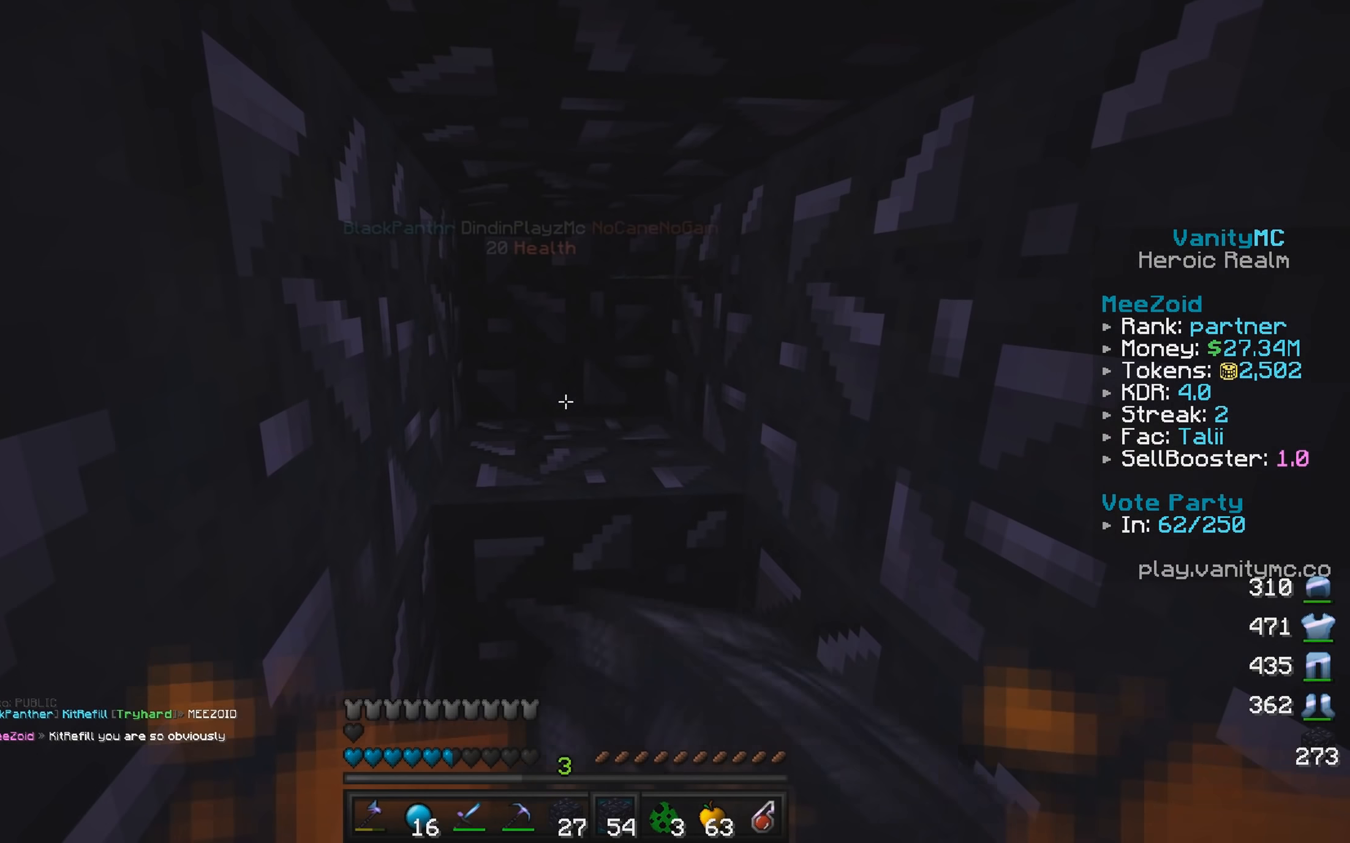
Gameplay with keyboard and mouse; each line is a JSON object with the keys and mouse buttons held at the frame after it. "events" lists presses ("down") and releases ("up") of "a", "d", "s", "w", "mouse_left" and "mouse_right" between this image and that frame as [ms after this image, input, new state], when the widget could be followed in between. "mouse_left", "mouse_right" = the "left", "right" buttons of the "mouse" list. No other keys are recorded. Fast repeated clicks can show as one long hold. Mouse movement is not recorded.
{"keys": [], "mouse": [], "events": [[50, "mouse_right", "up"], [167, "s", "down"], [350, "s", "up"]]}
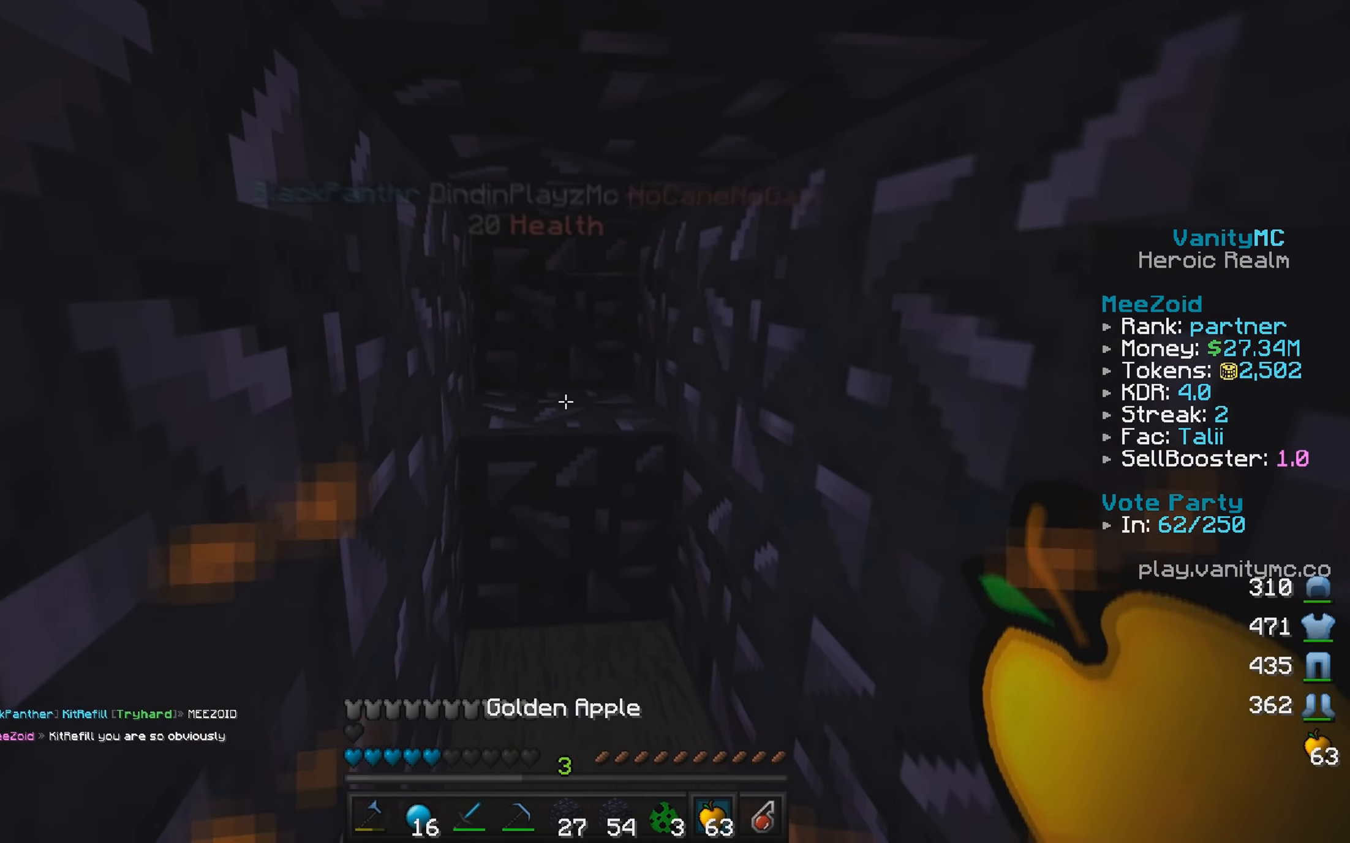
{"keys": [], "mouse": [], "events": []}
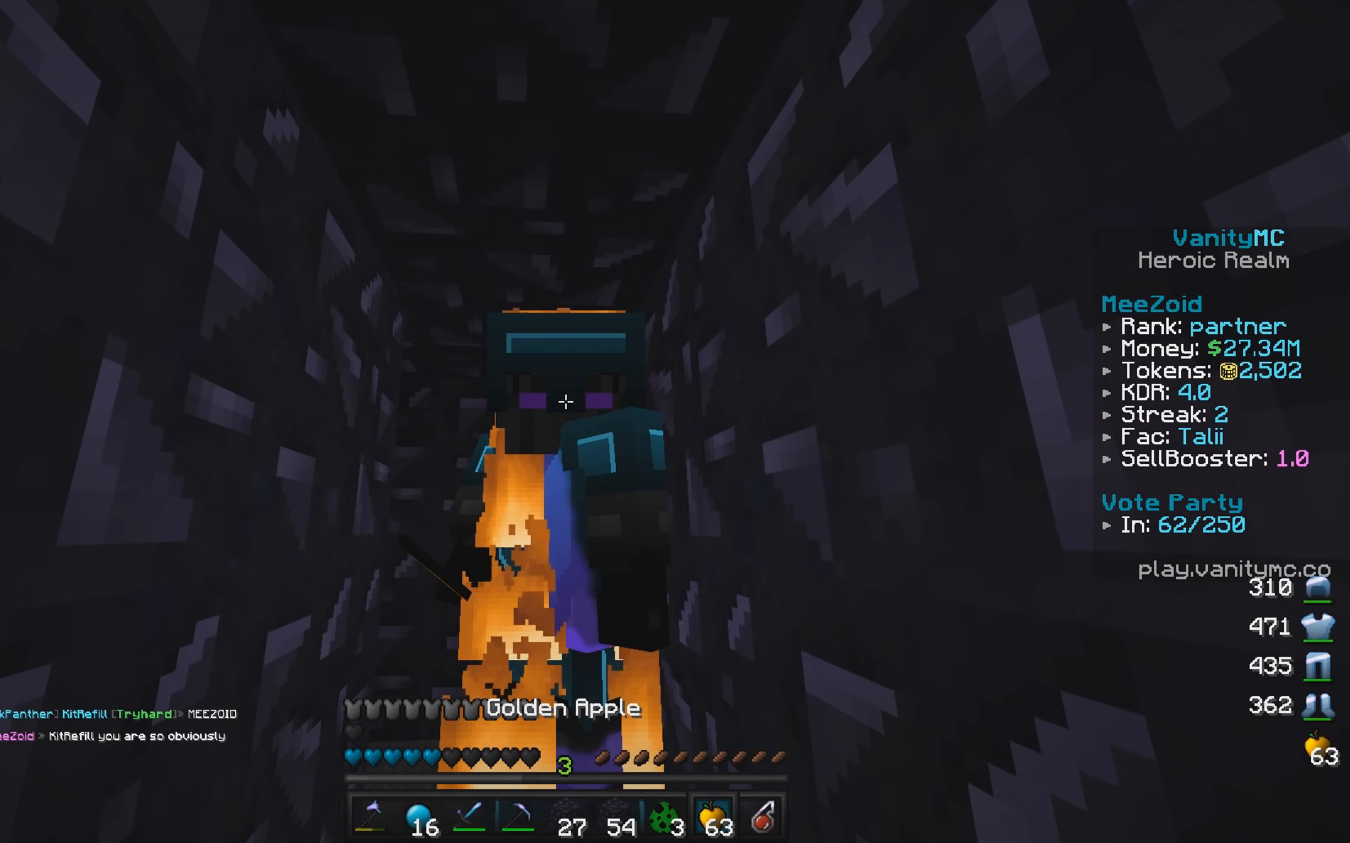
{"keys": [], "mouse": ["right"], "events": [[150, "mouse_right", "down"]]}
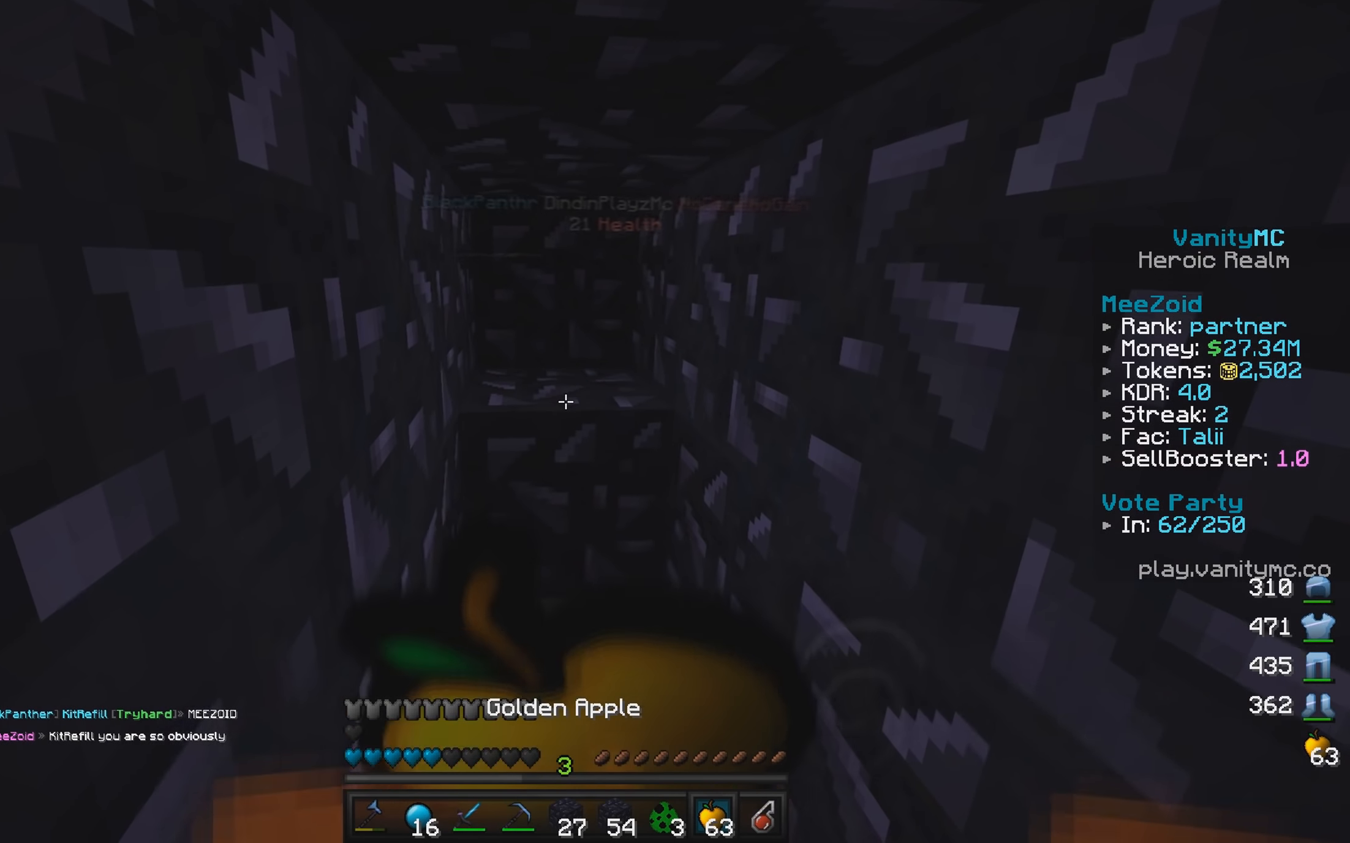
{"keys": ["w"], "mouse": ["right"], "events": [[267, "w", "down"]]}
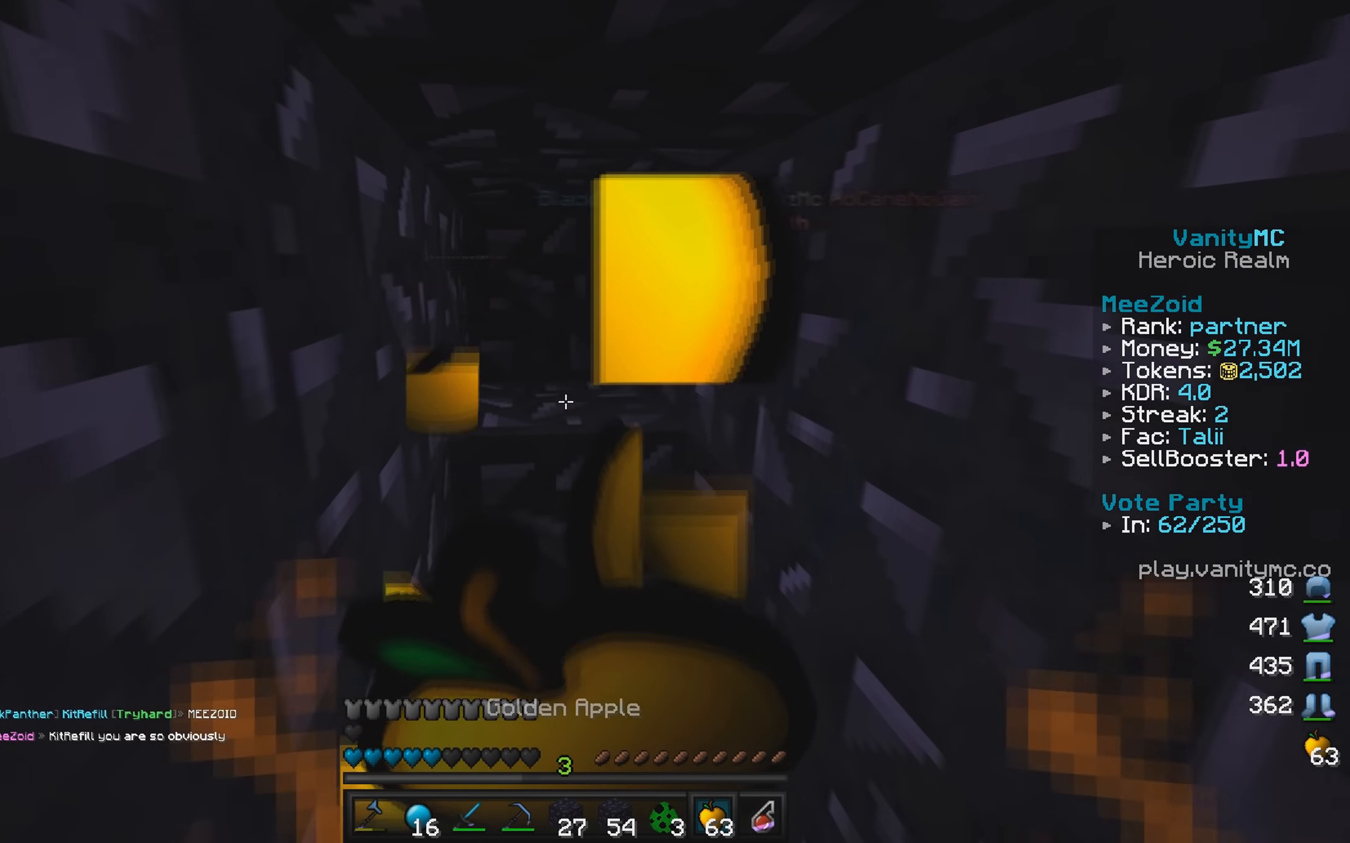
{"keys": [], "mouse": ["right"], "events": [[133, "a", "down"], [217, "w", "up"], [250, "a", "up"]]}
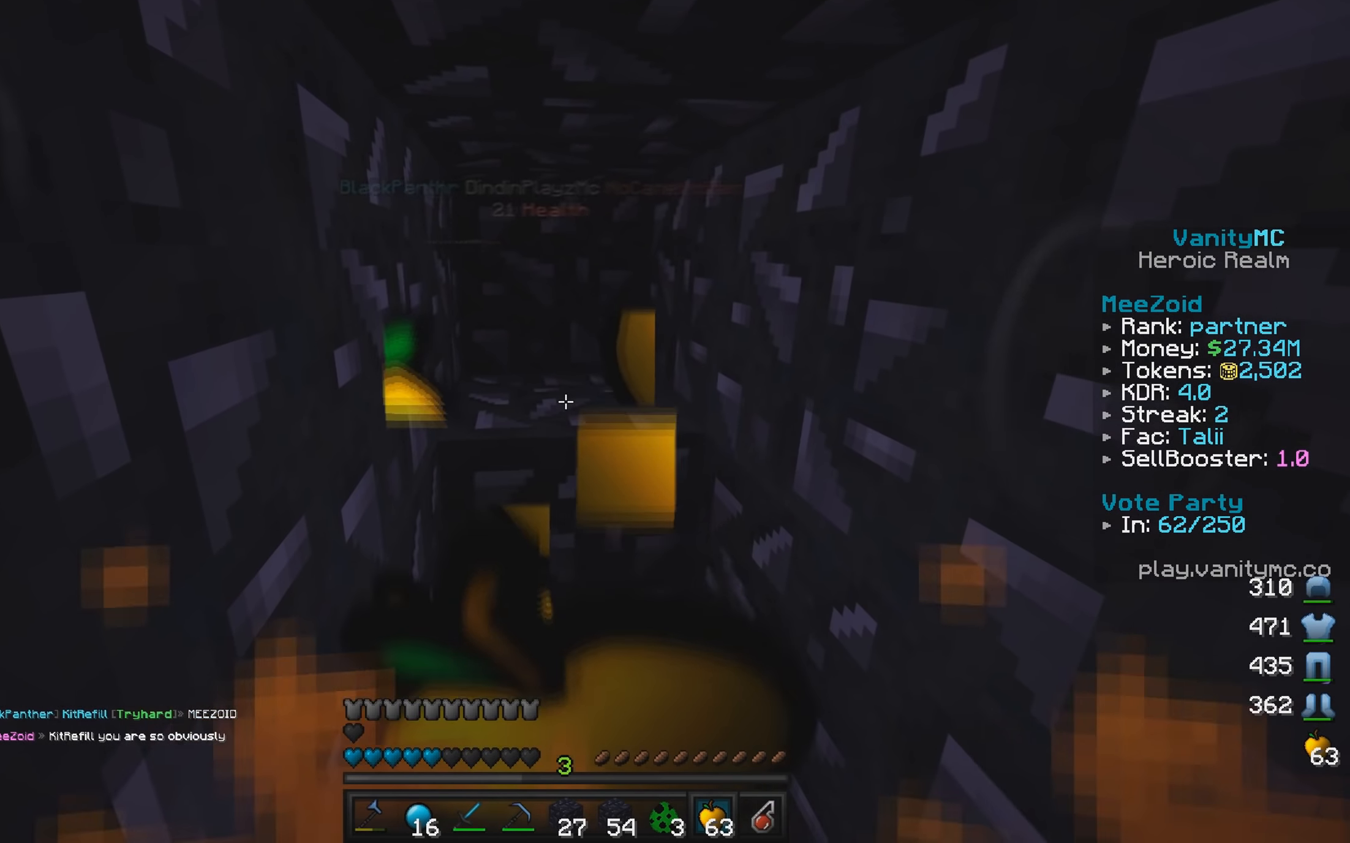
{"keys": [], "mouse": ["right"], "events": []}
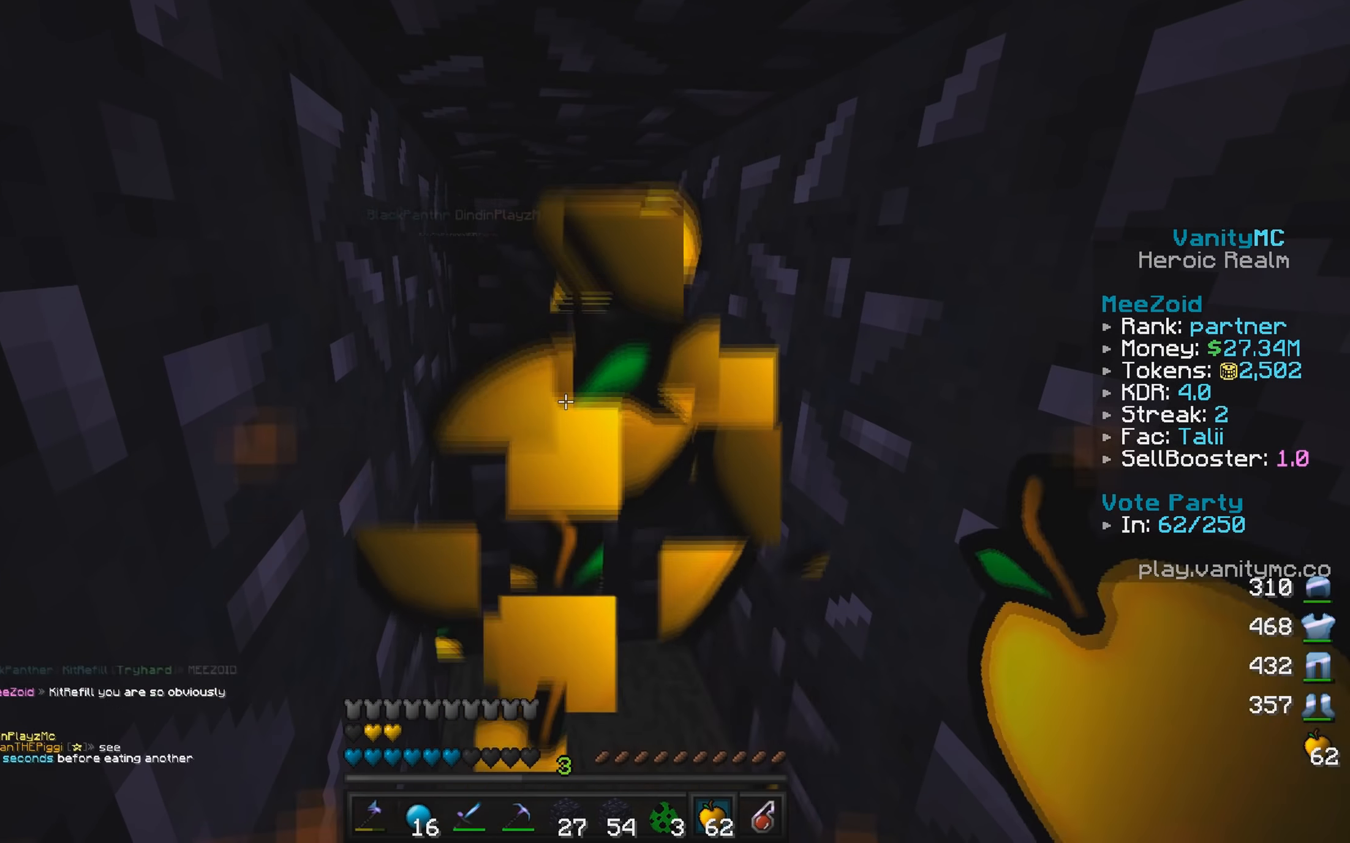
{"keys": [], "mouse": [], "events": [[84, "mouse_right", "up"]]}
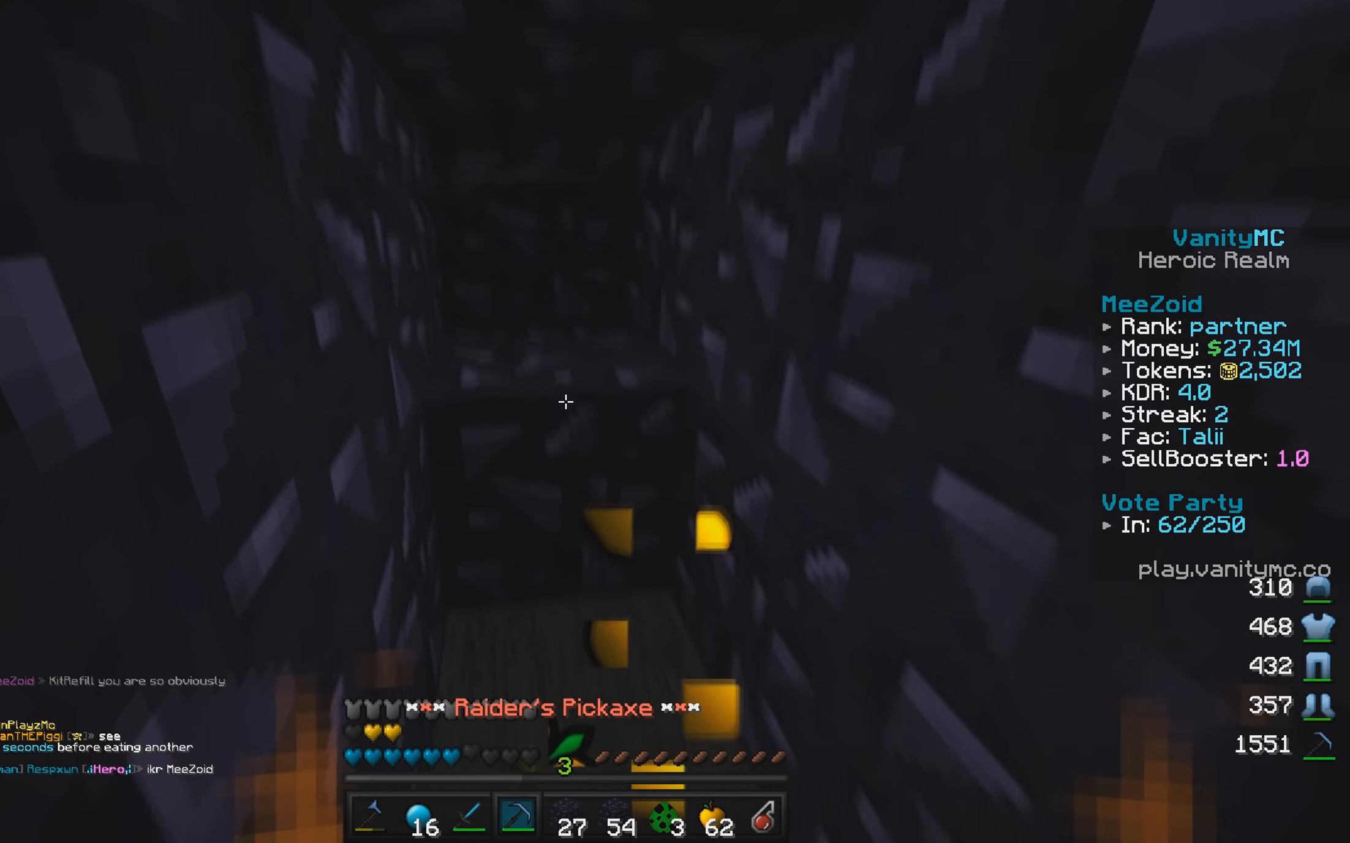
{"keys": [], "mouse": [], "events": [[50, "mouse_left", "down"], [184, "mouse_left", "up"]]}
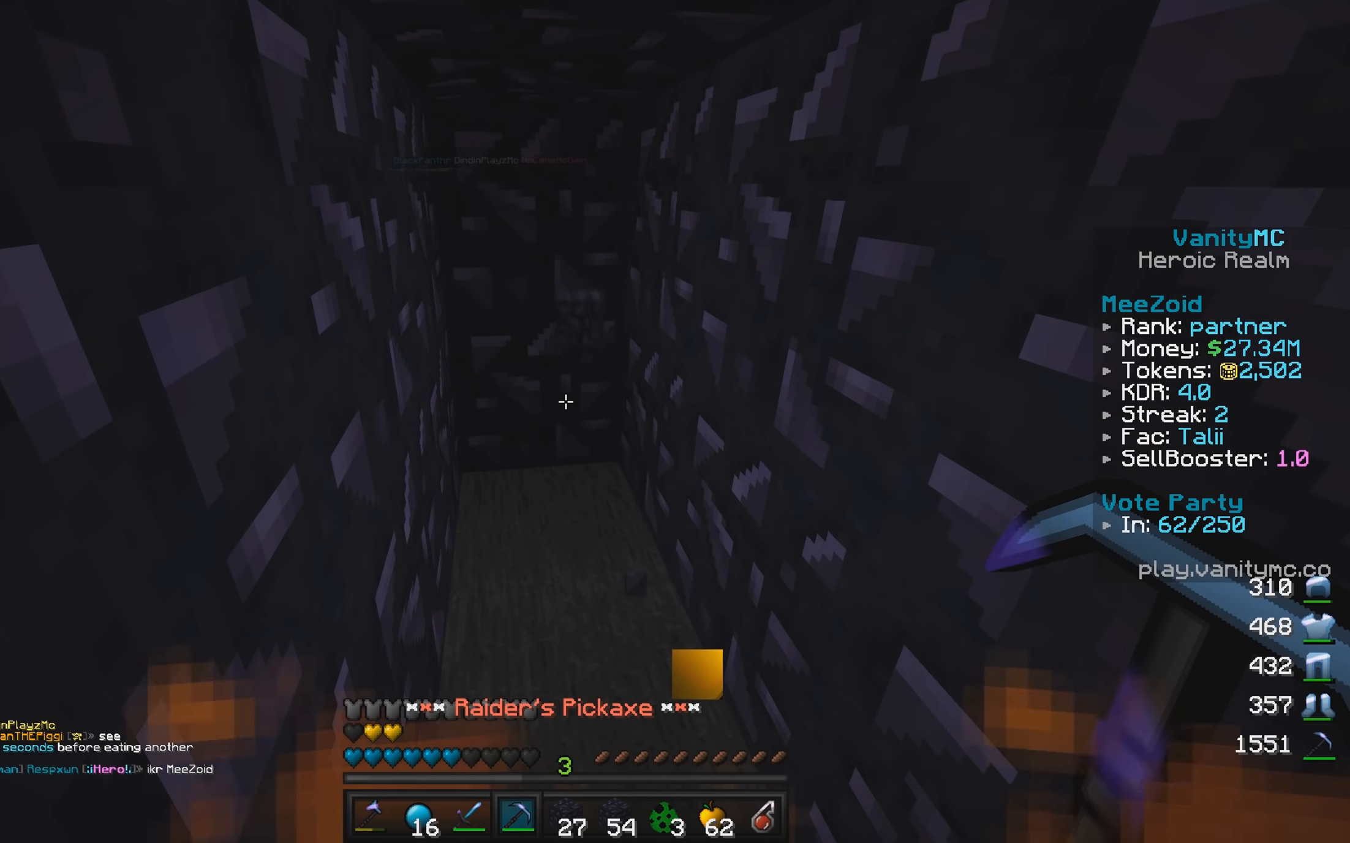
{"keys": [], "mouse": [], "events": []}
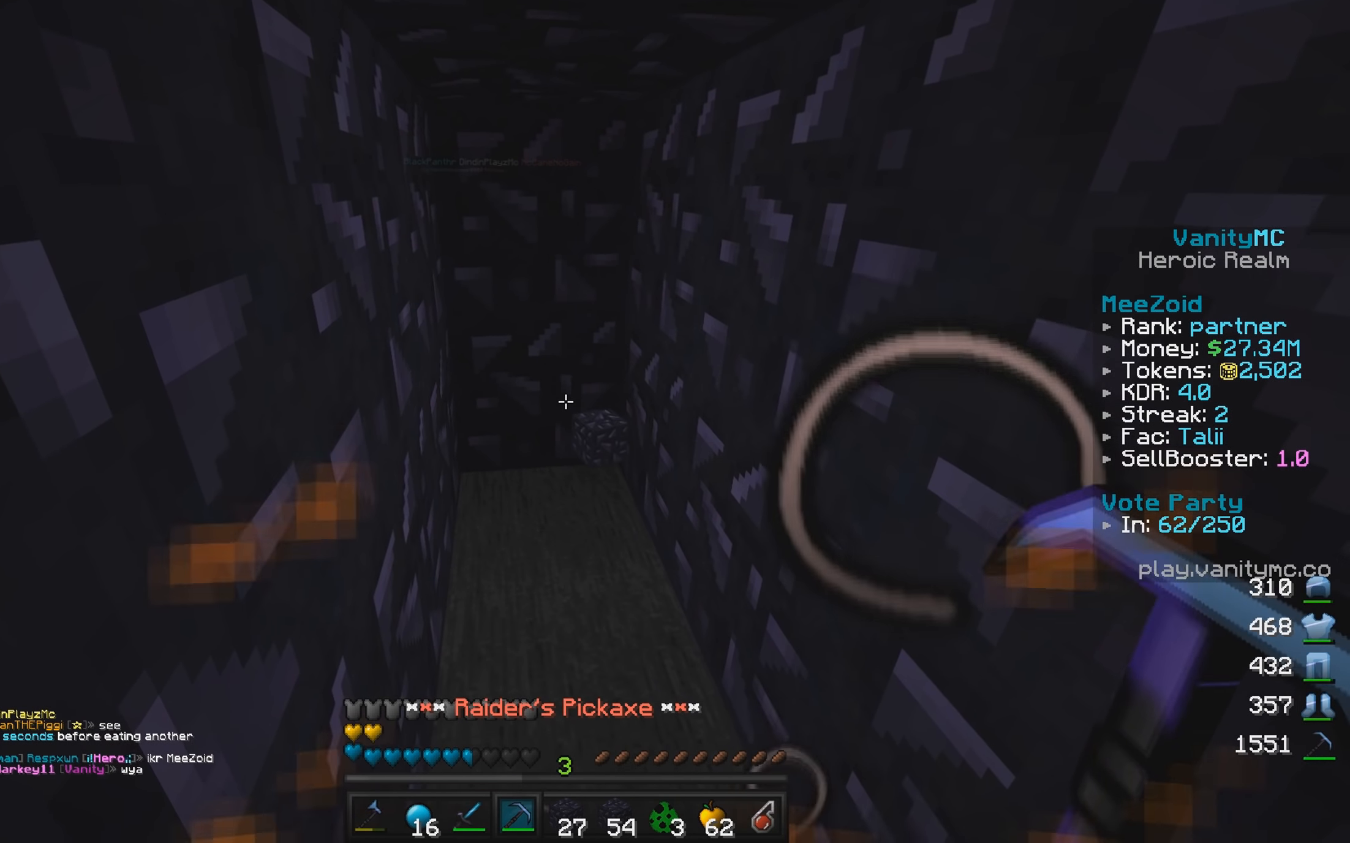
{"keys": [], "mouse": [], "events": []}
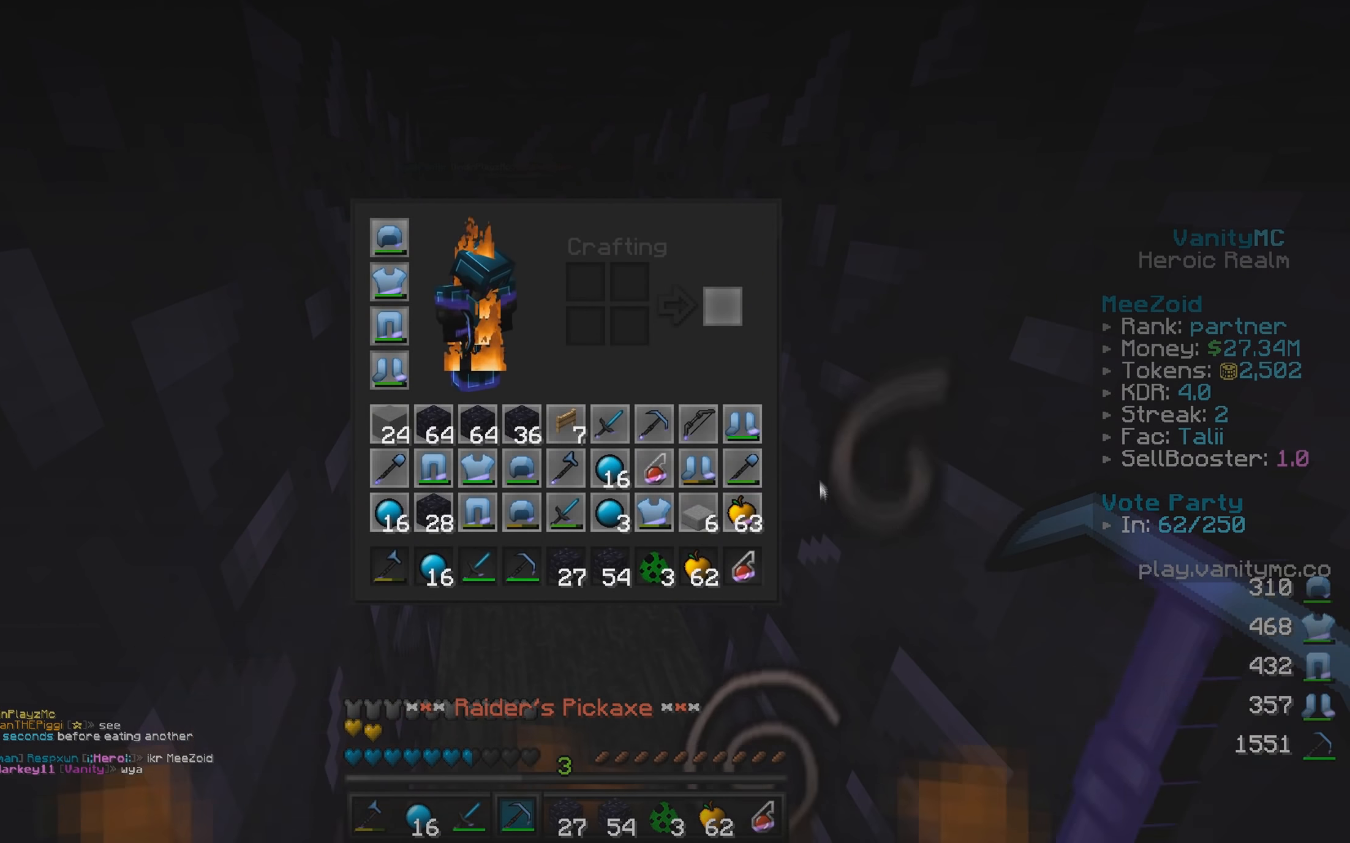
{"keys": [], "mouse": [], "events": []}
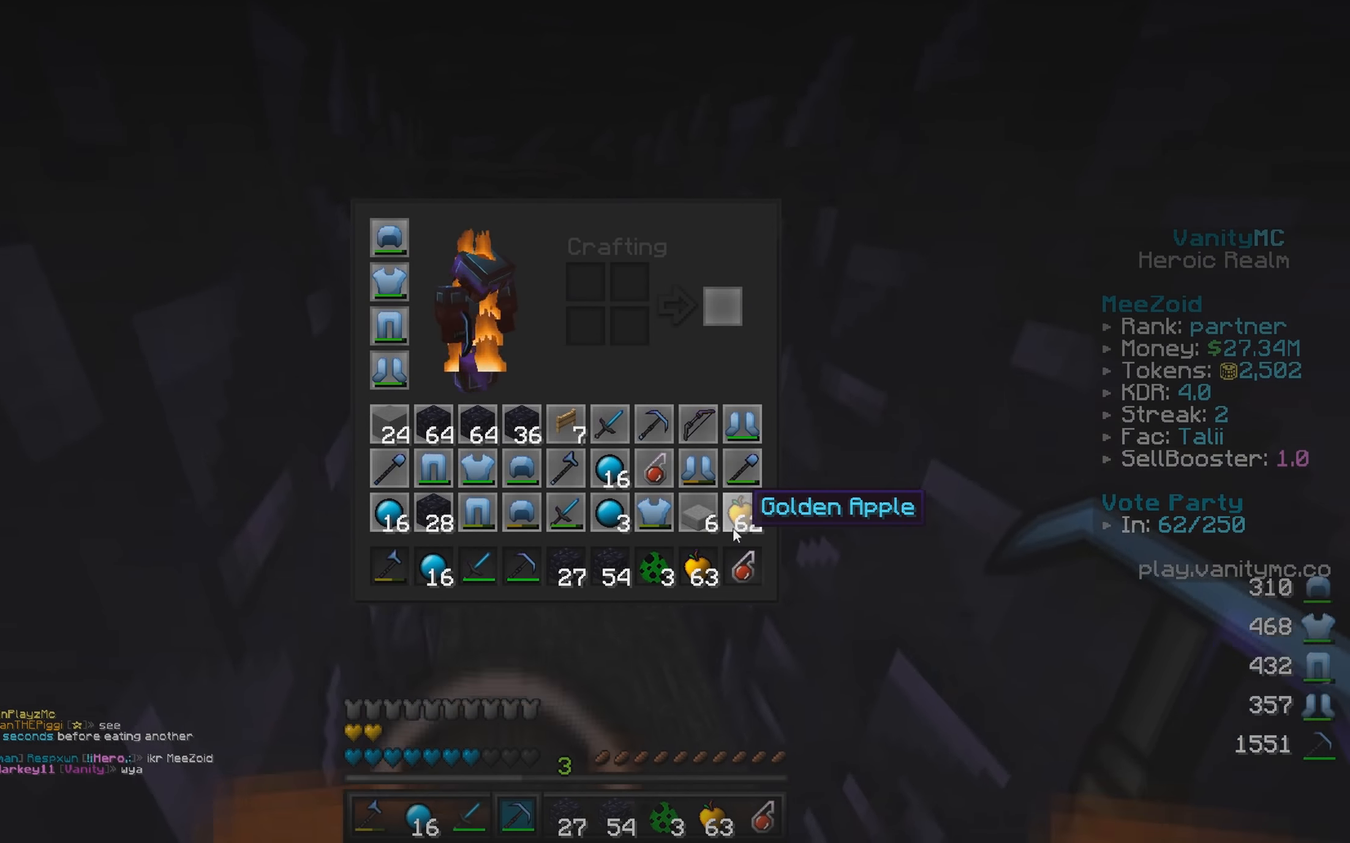
{"keys": [], "mouse": [], "events": [[300, "mouse_right", "down"], [484, "mouse_right", "up"]]}
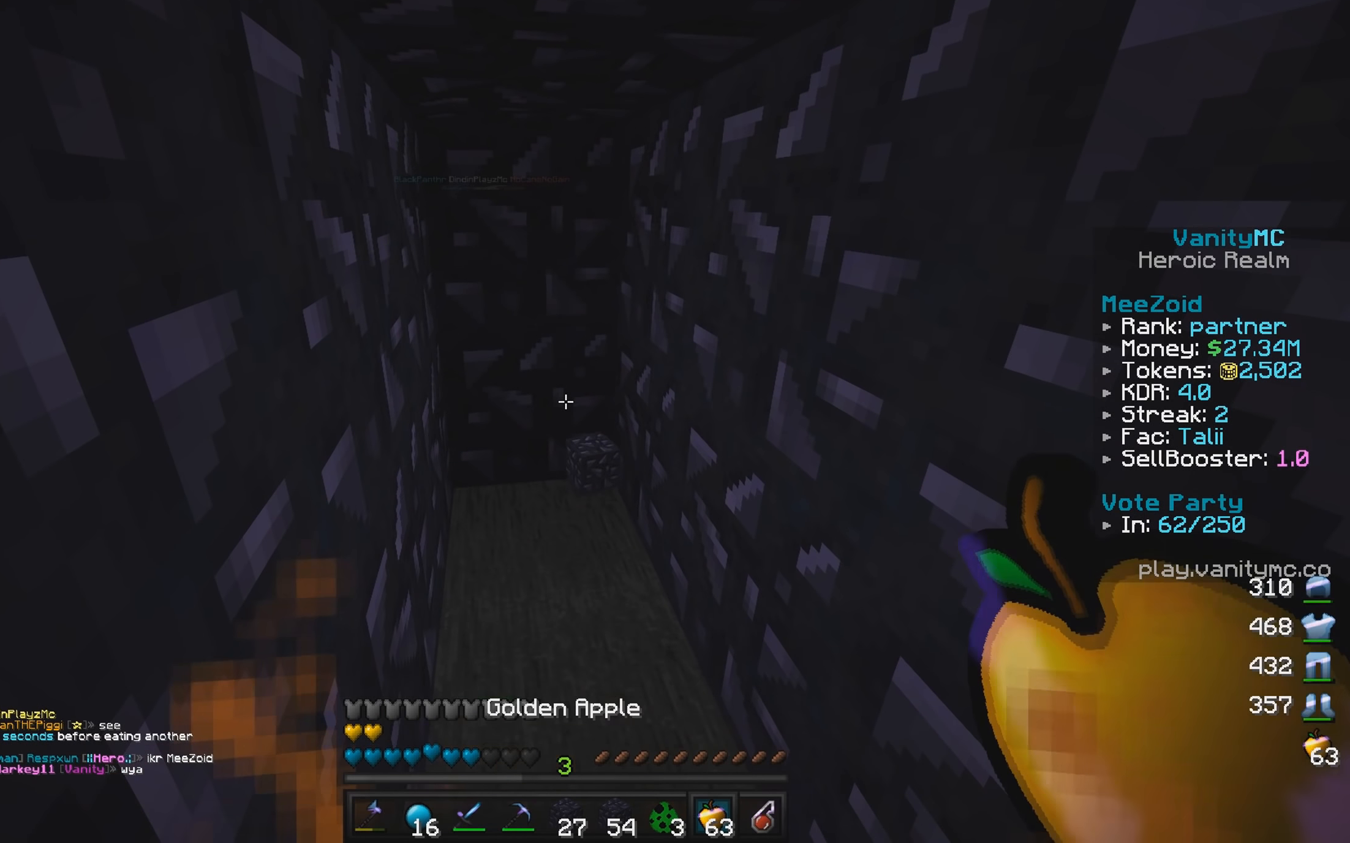
{"keys": [], "mouse": [], "events": [[300, "mouse_right", "down"], [467, "mouse_right", "up"]]}
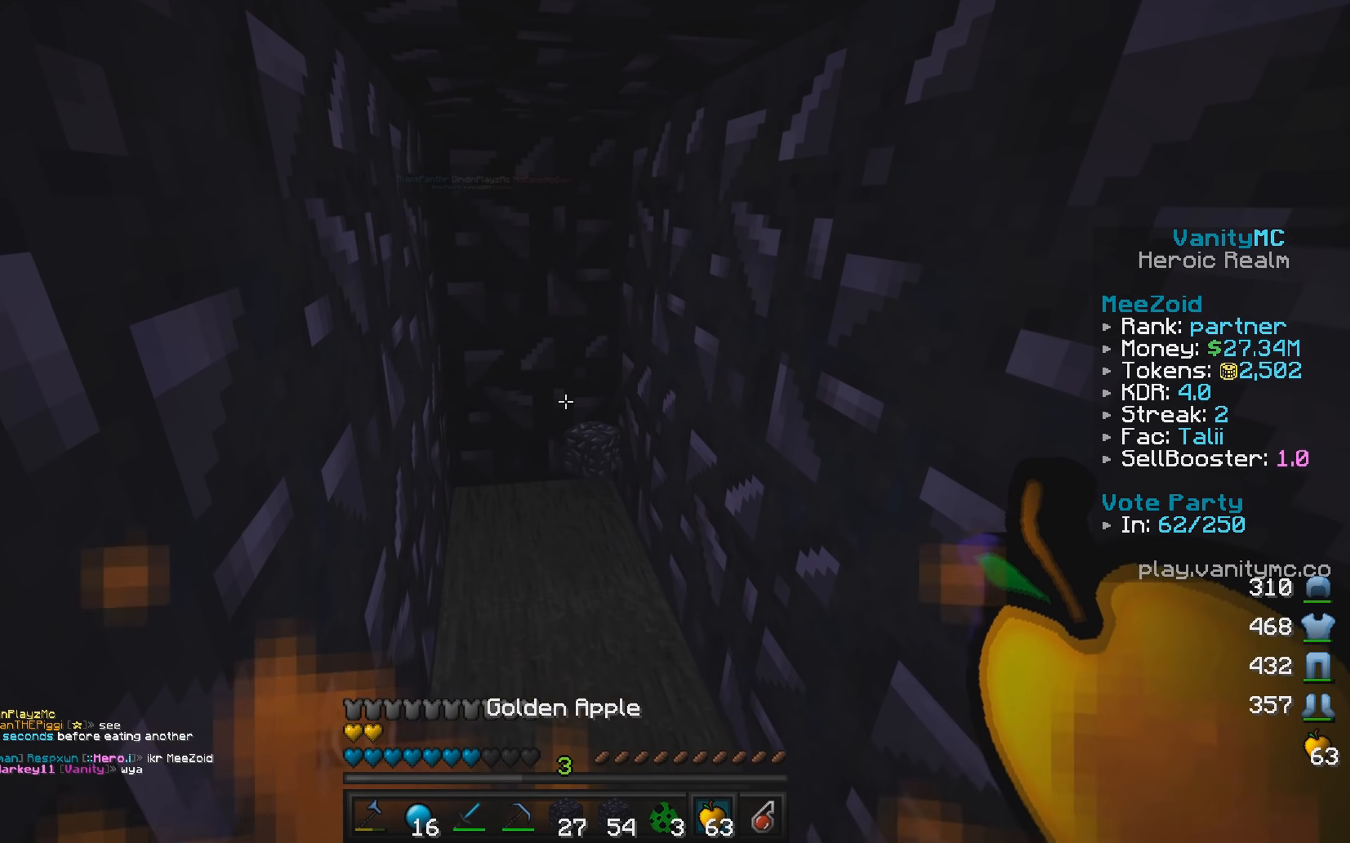
{"keys": [], "mouse": [], "events": []}
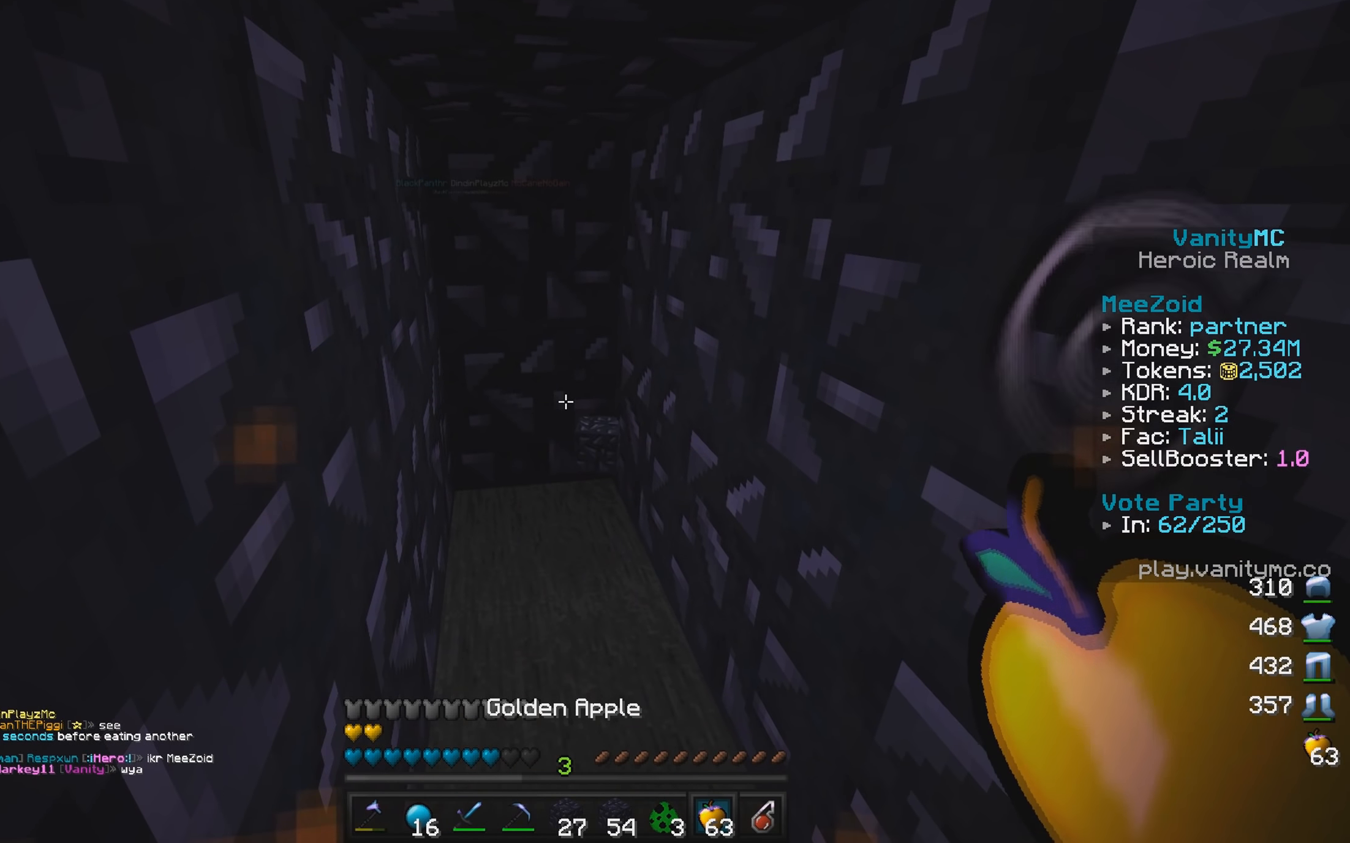
{"keys": [], "mouse": [], "events": []}
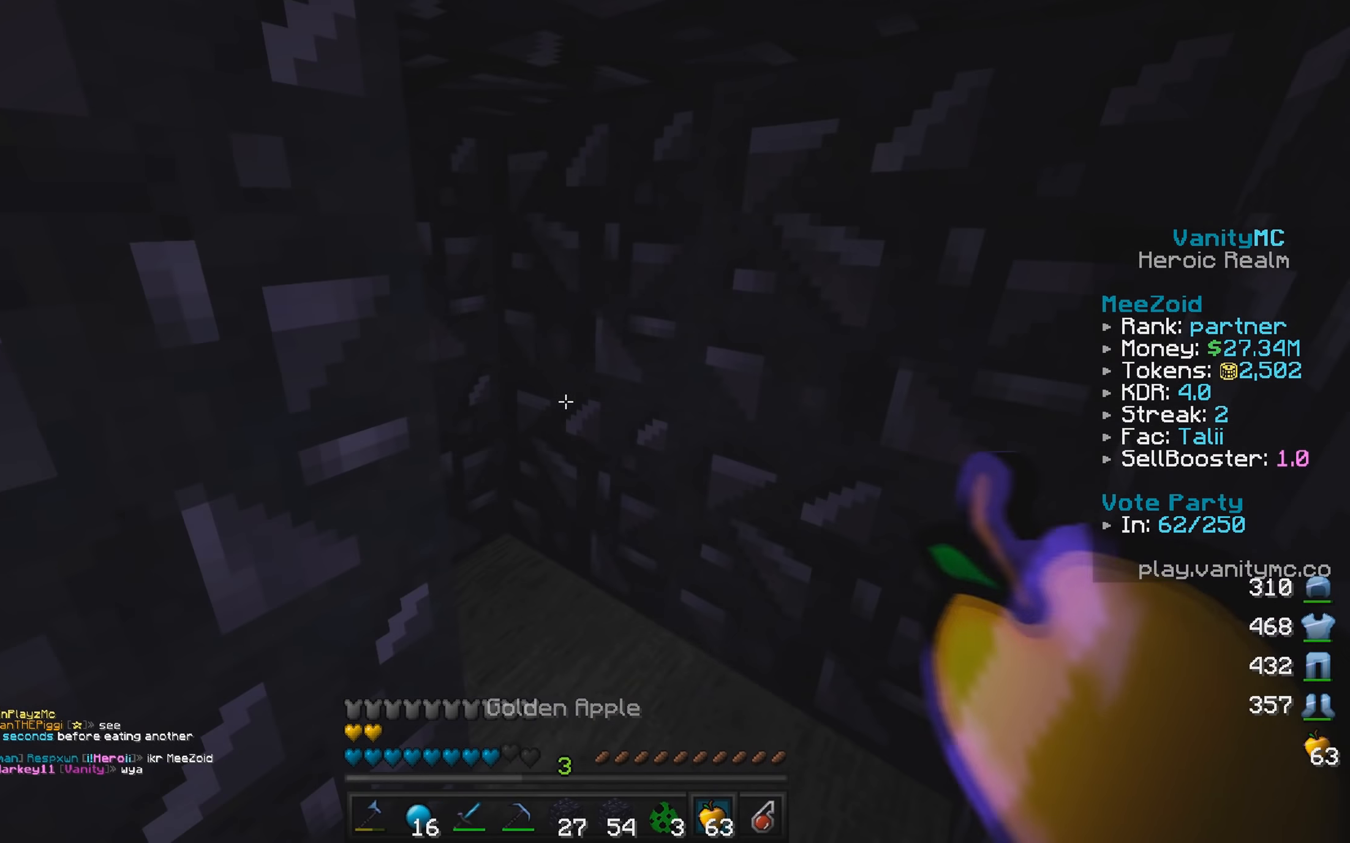
{"keys": ["d"], "mouse": [], "events": [[100, "d", "down"]]}
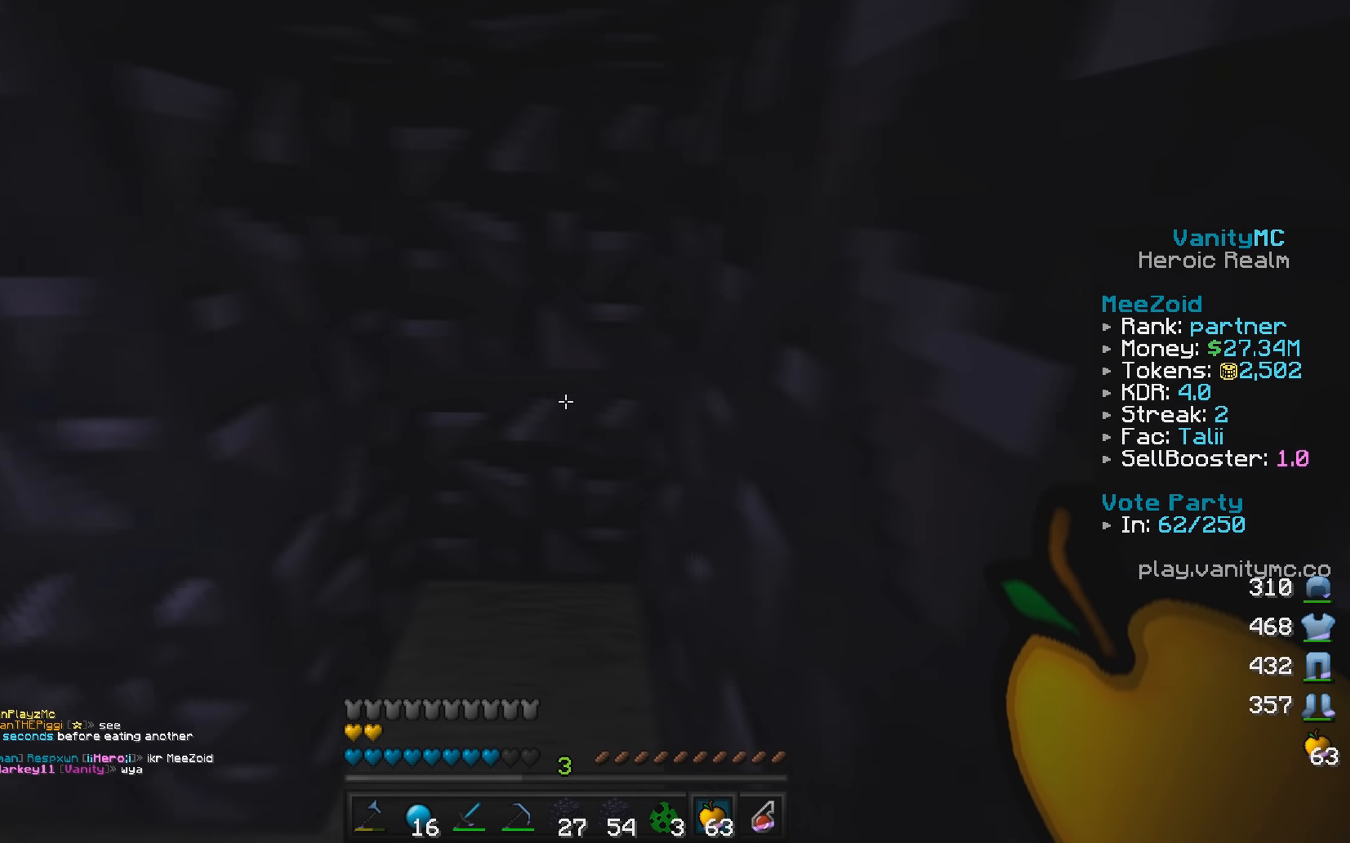
{"keys": [], "mouse": [], "events": [[17, "d", "up"], [33, "a", "down"], [150, "s", "down"], [200, "a", "up"], [450, "s", "up"]]}
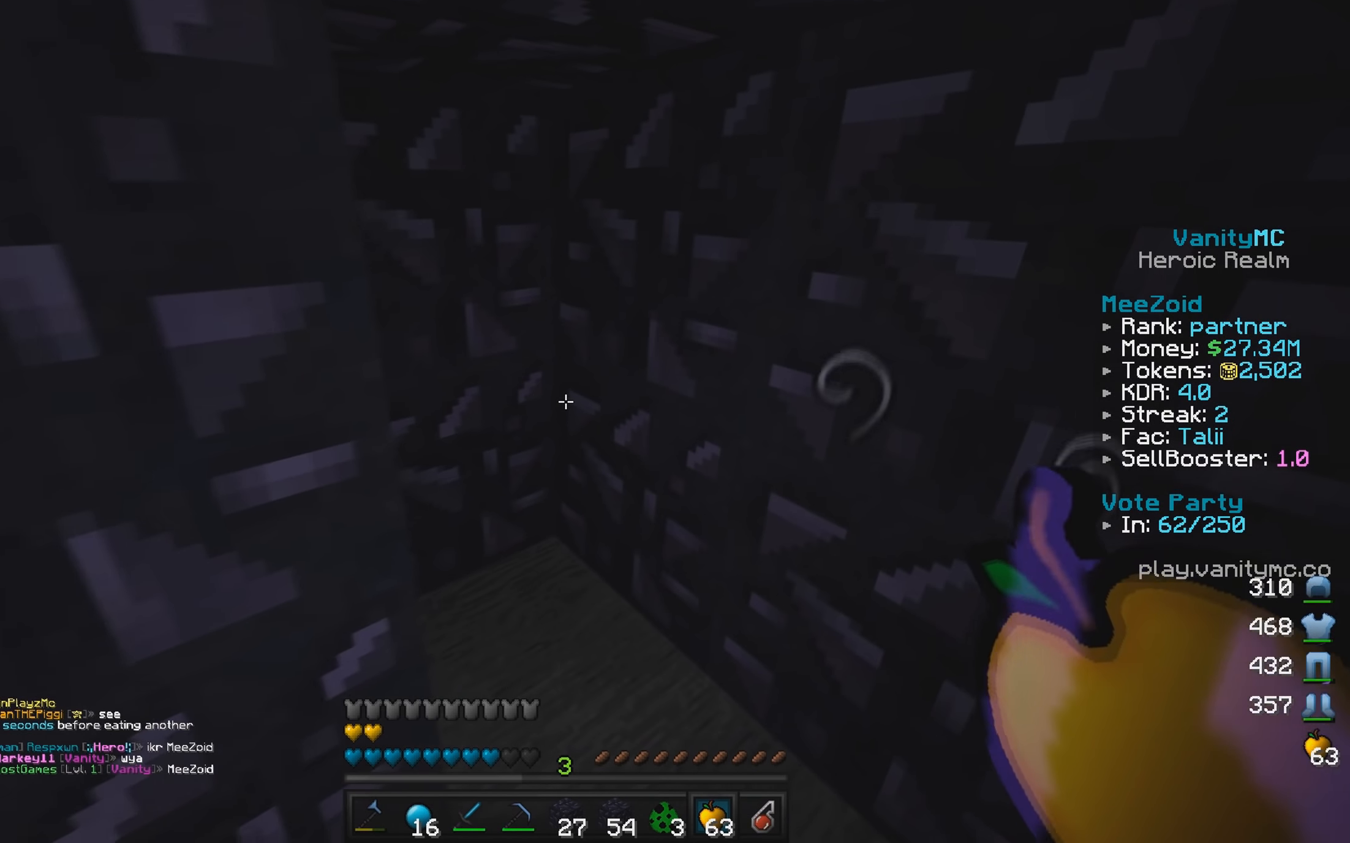
{"keys": [], "mouse": [], "events": [[83, "s", "down"], [283, "s", "up"]]}
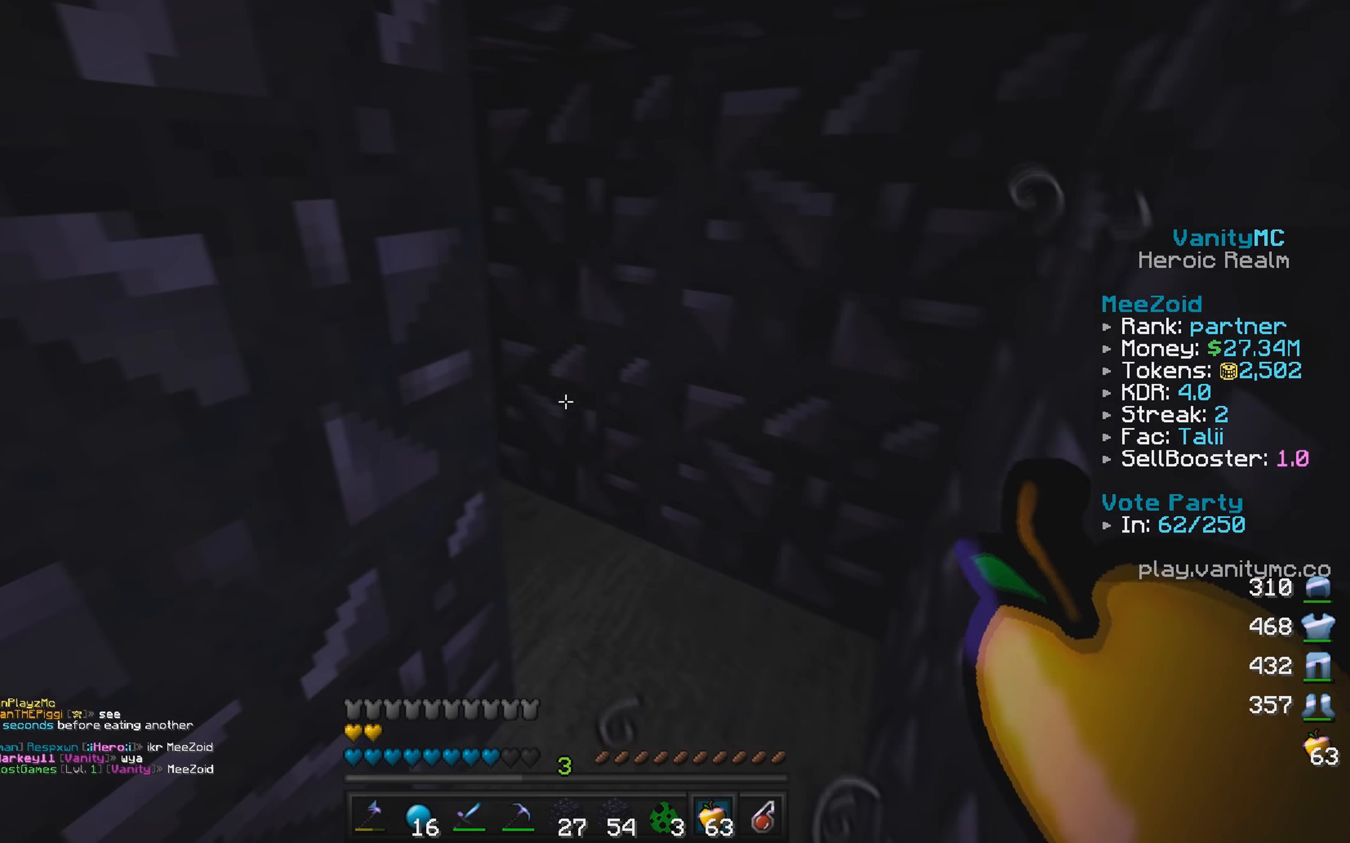
{"keys": ["w"], "mouse": [], "events": [[33, "w", "down"], [400, "mouse_right", "down"], [500, "mouse_right", "up"]]}
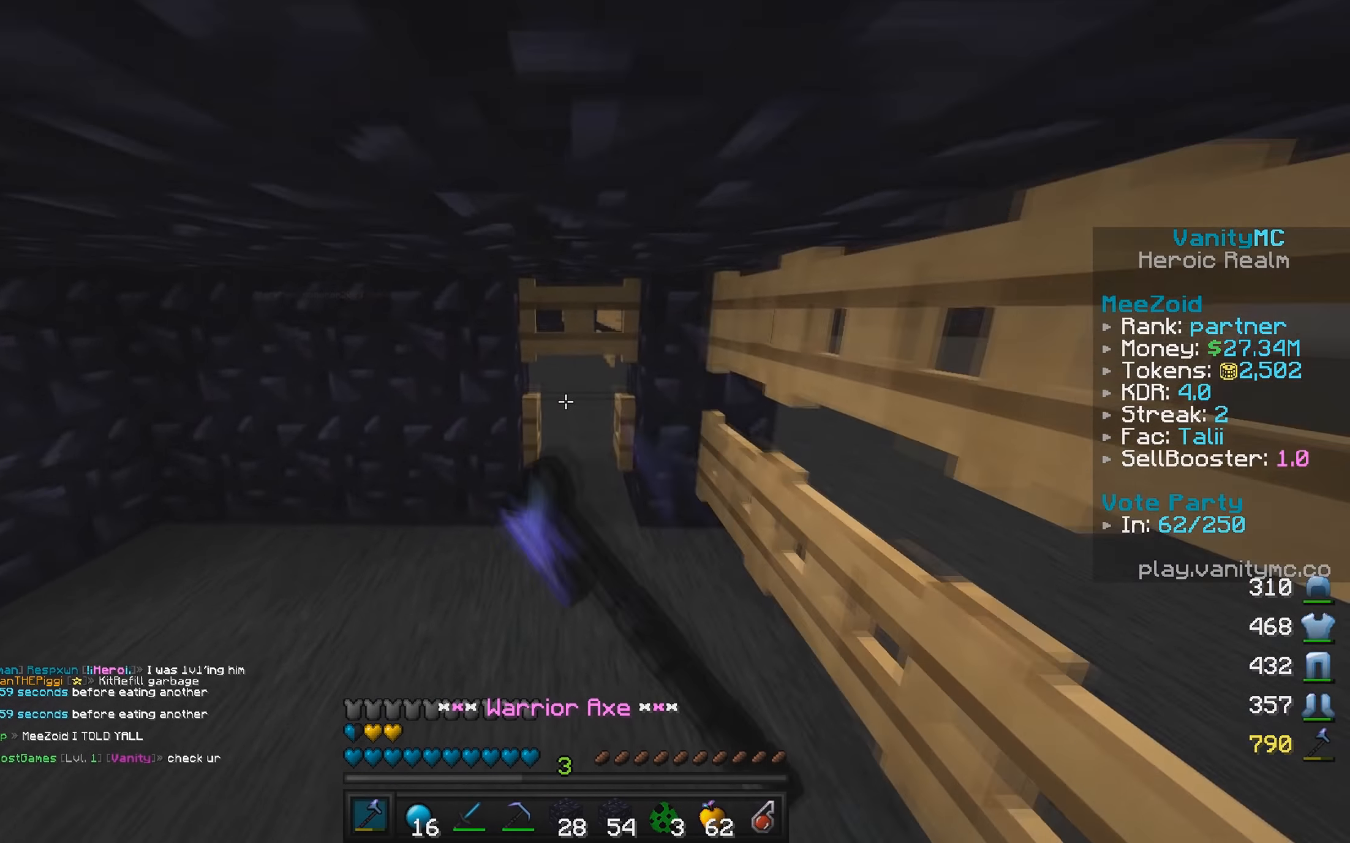
{"keys": ["d", "w"], "mouse": [], "events": [[100, "mouse_right", "down"], [250, "mouse_right", "up"], [483, "d", "down"]]}
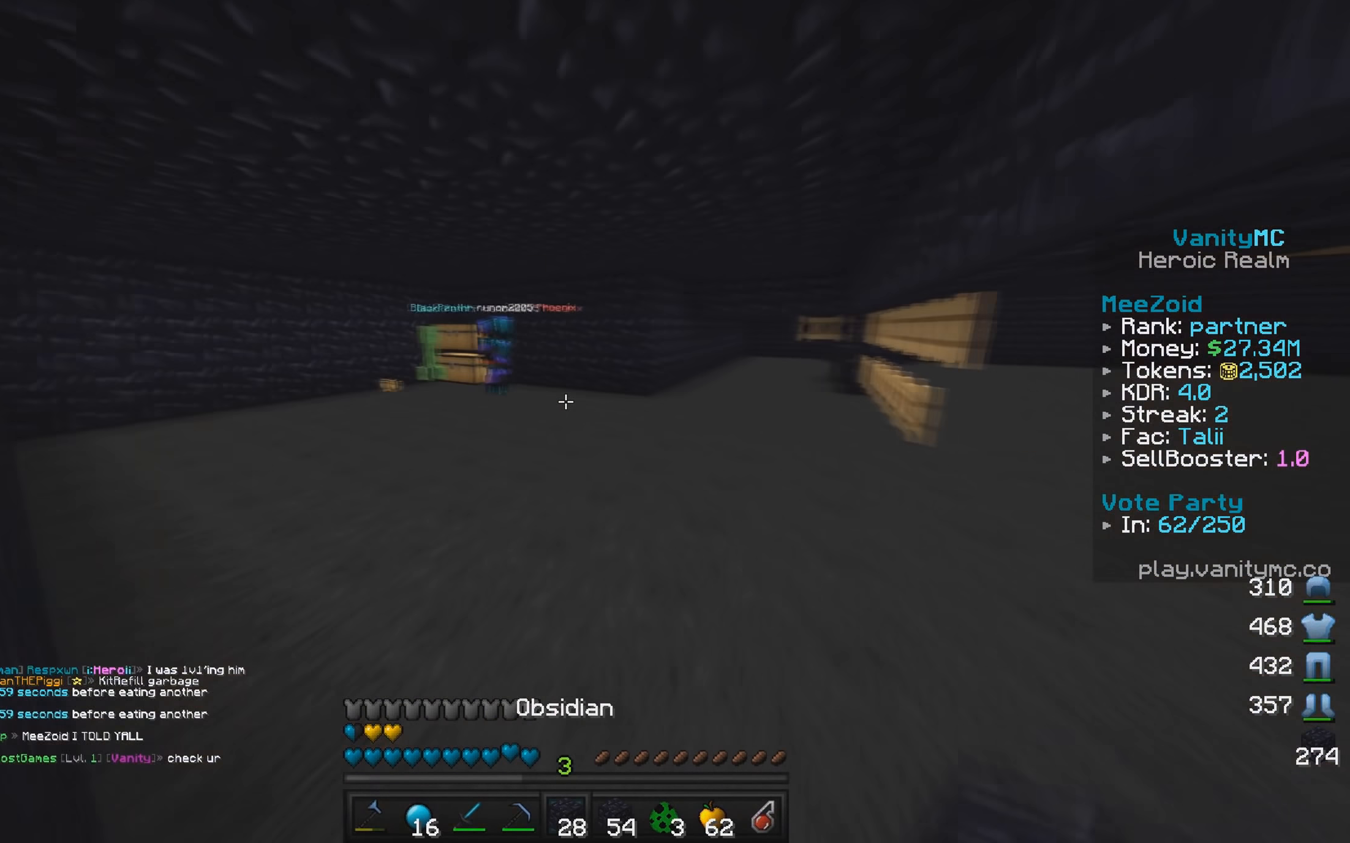
{"keys": ["w"], "mouse": [], "events": [[133, "d", "up"]]}
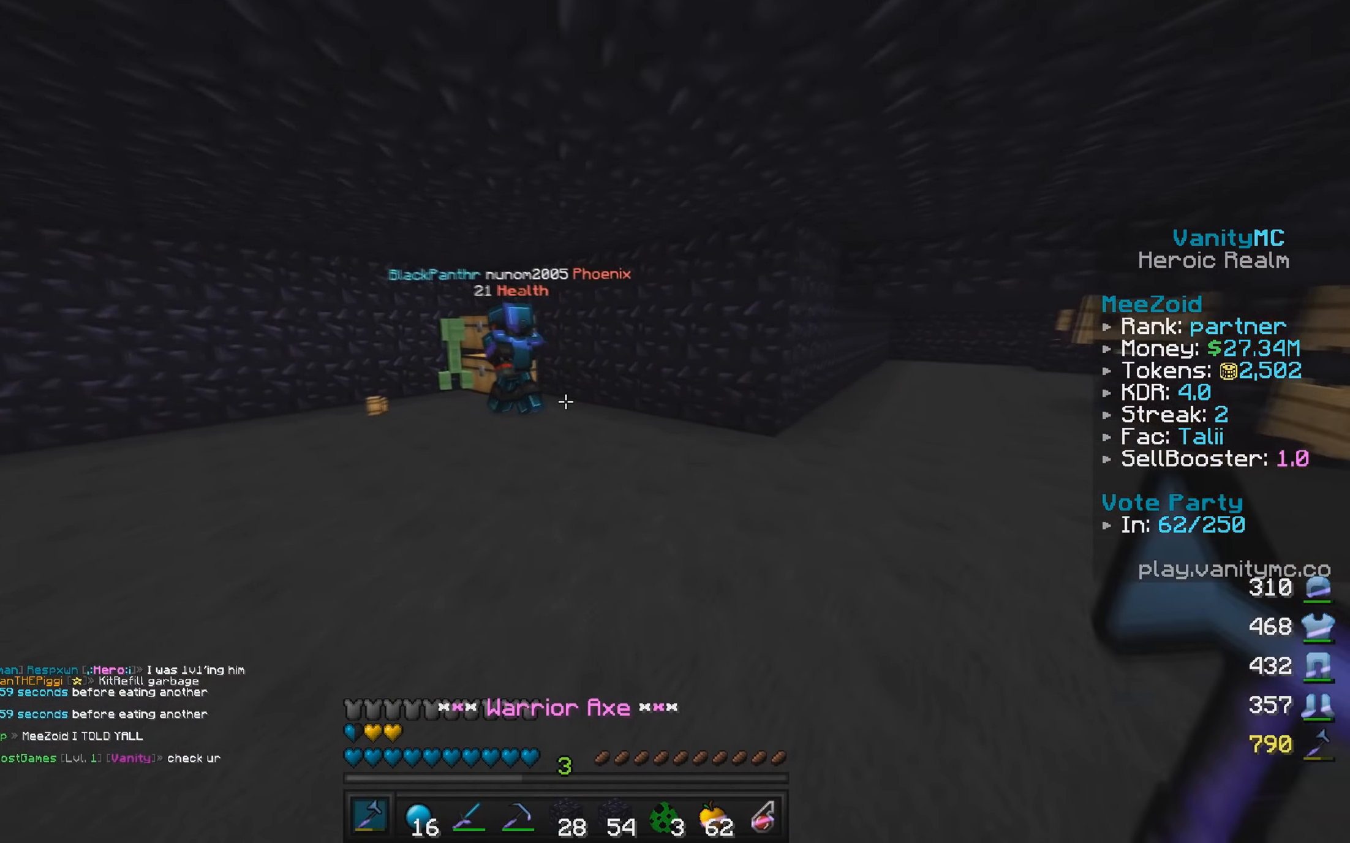
{"keys": ["a", "w"], "mouse": [], "events": [[150, "a", "down"]]}
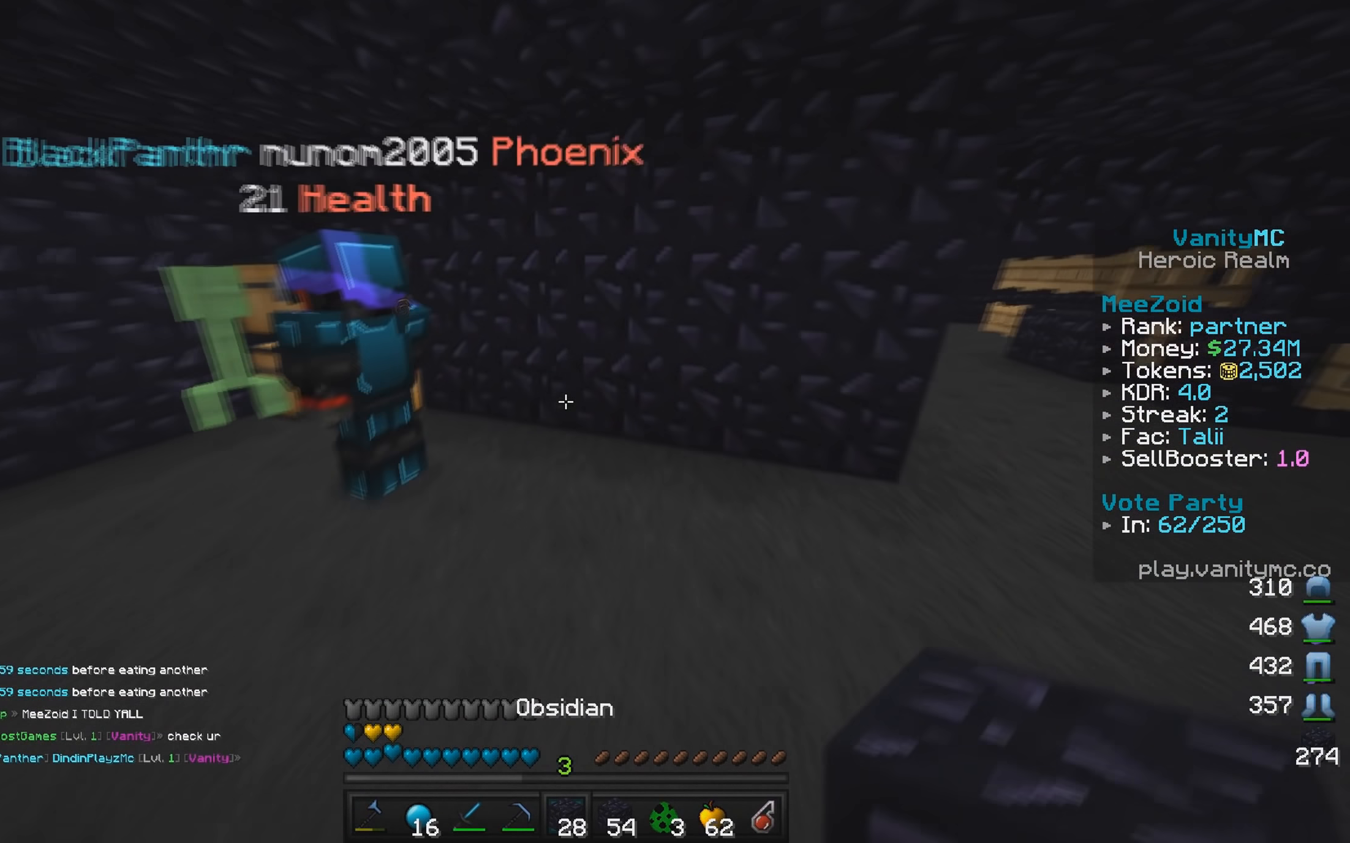
{"keys": ["d"], "mouse": [], "events": [[50, "a", "up"], [83, "mouse_right", "down"], [83, "w", "up"], [117, "s", "down"], [183, "a", "down"], [367, "a", "up"], [367, "d", "down"], [417, "mouse_right", "up"], [483, "s", "up"]]}
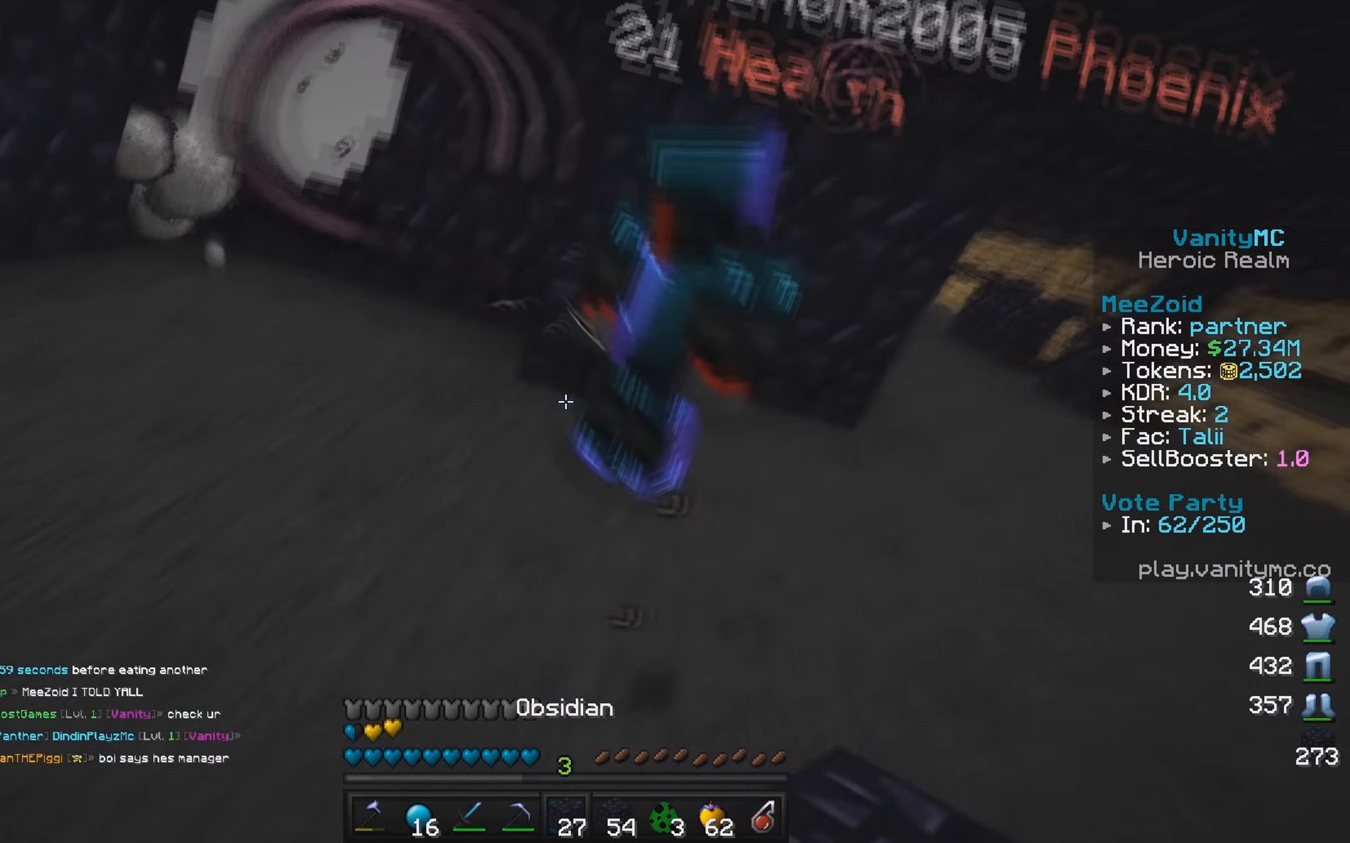
{"keys": ["d"], "mouse": ["left"], "events": [[50, "w", "down"], [83, "mouse_left", "down"], [217, "mouse_left", "up"], [250, "mouse_left", "down"], [283, "w", "up"]]}
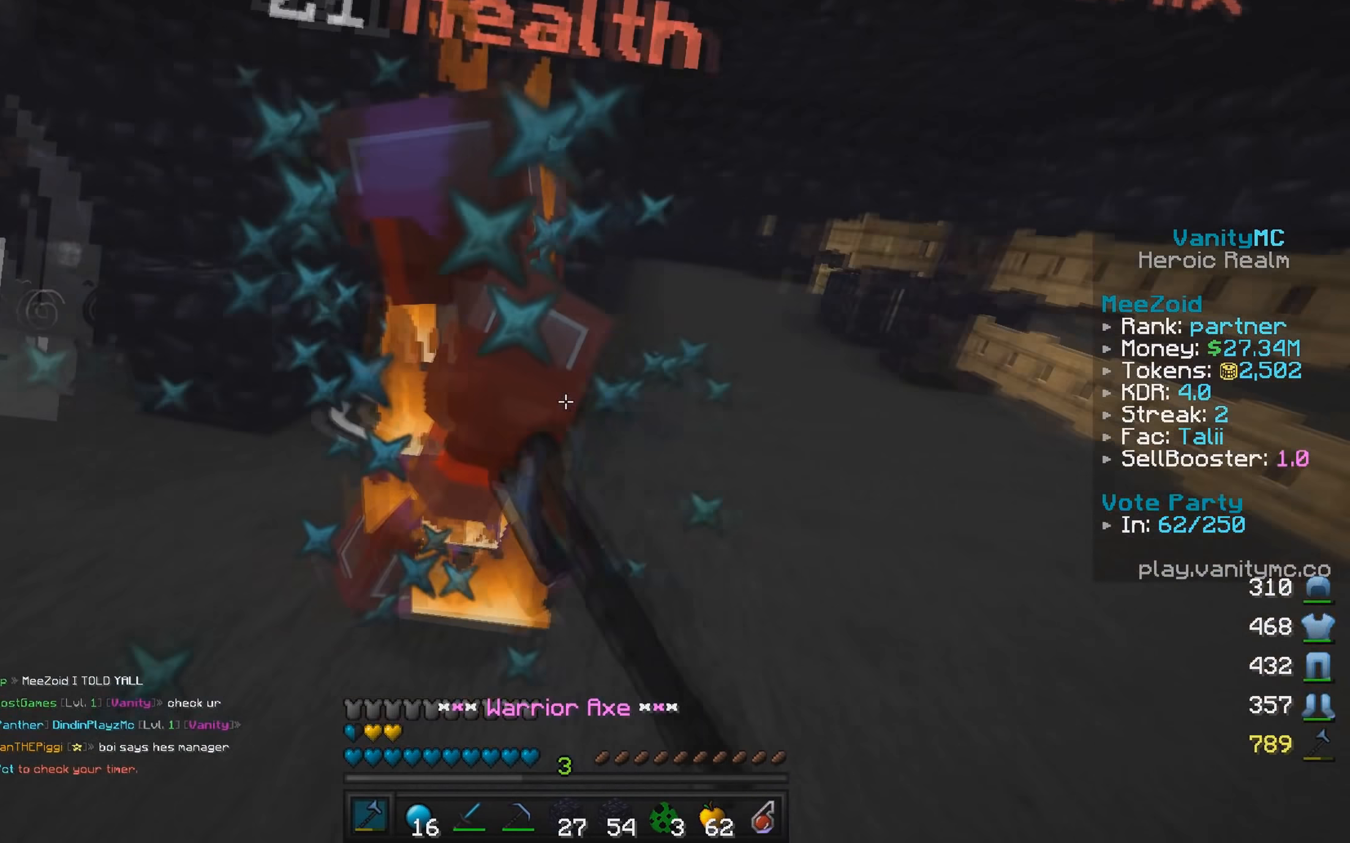
{"keys": ["d"], "mouse": ["left"], "events": [[150, "w", "down"], [300, "w", "up"]]}
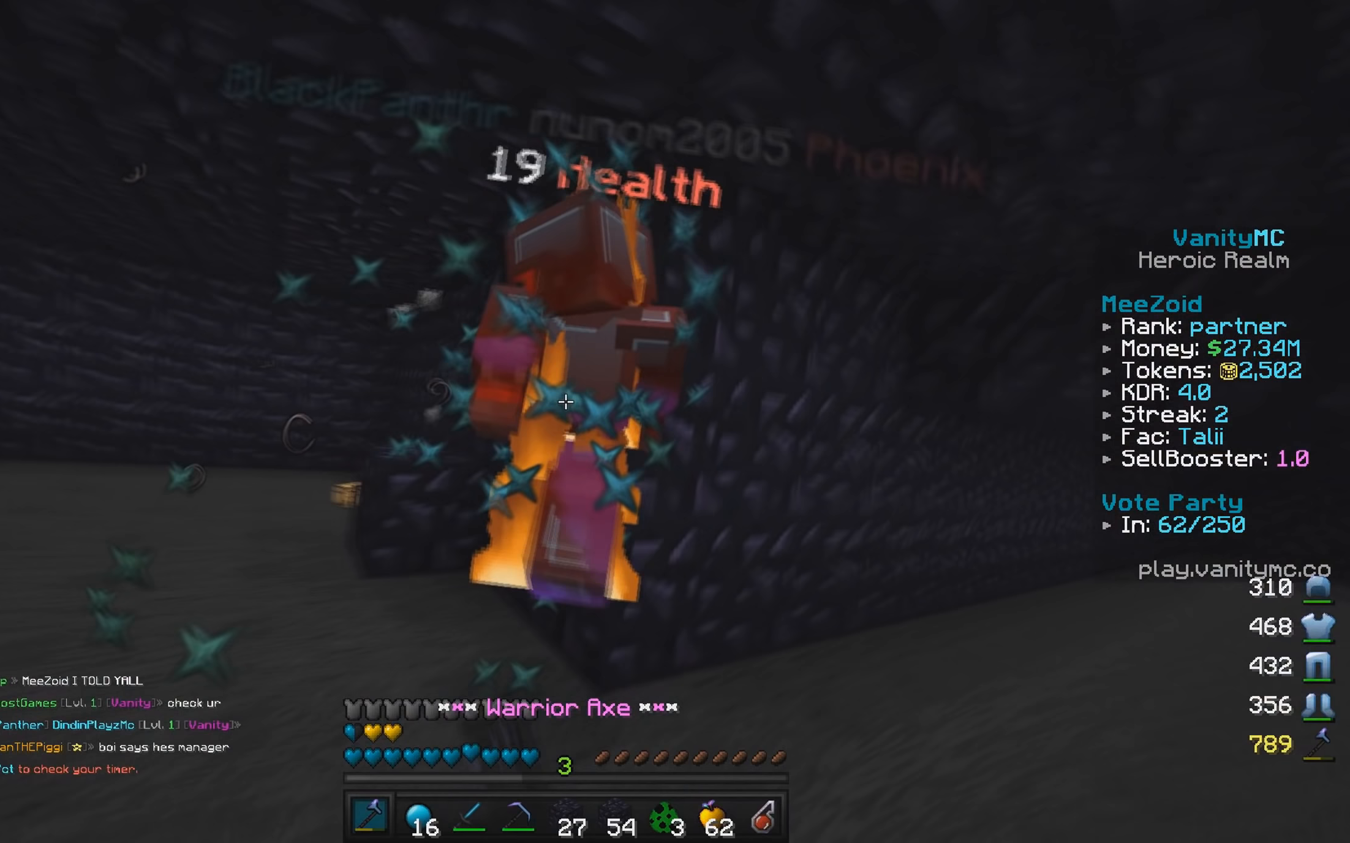
{"keys": ["a", "w"], "mouse": [], "events": [[167, "a", "down"], [183, "w", "down"], [233, "d", "up"], [350, "mouse_left", "up"], [383, "mouse_right", "down"], [500, "mouse_right", "up"]]}
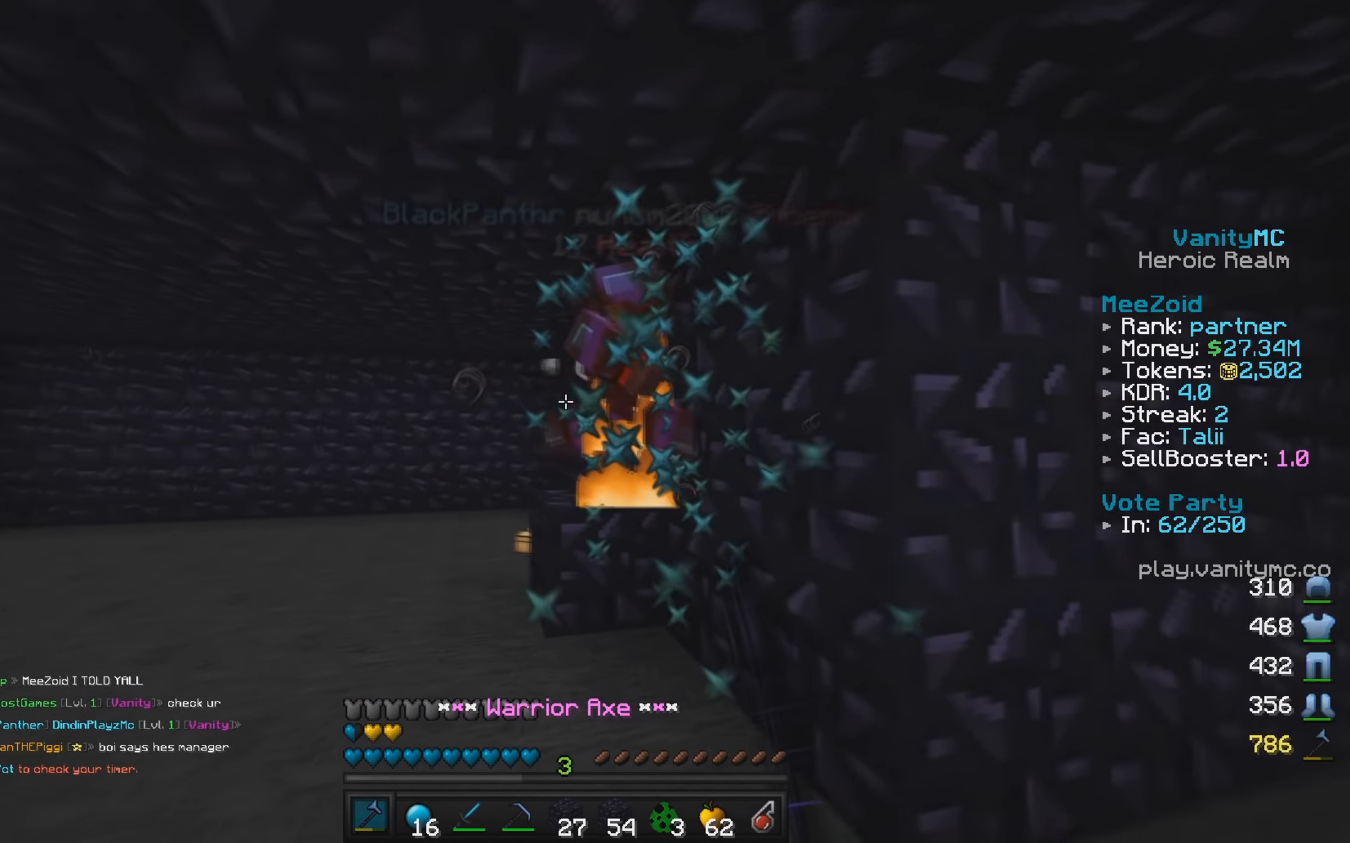
{"keys": ["a", "d", "w"], "mouse": ["left"], "events": [[50, "a", "up"], [67, "mouse_left", "down"], [83, "d", "down"], [233, "a", "down"], [333, "d", "up"], [400, "d", "down"]]}
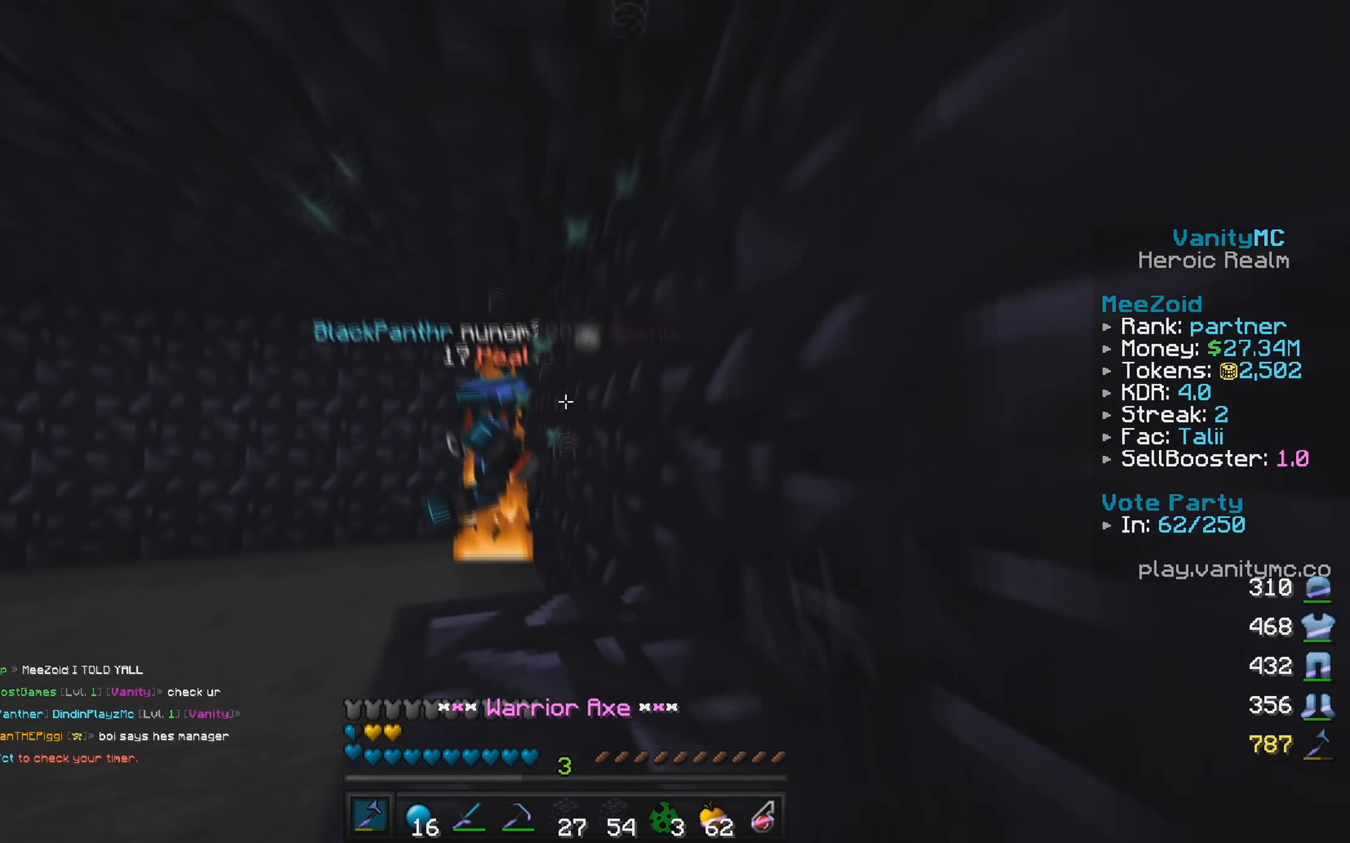
{"keys": ["a", "w"], "mouse": ["left"], "events": [[33, "d", "up"]]}
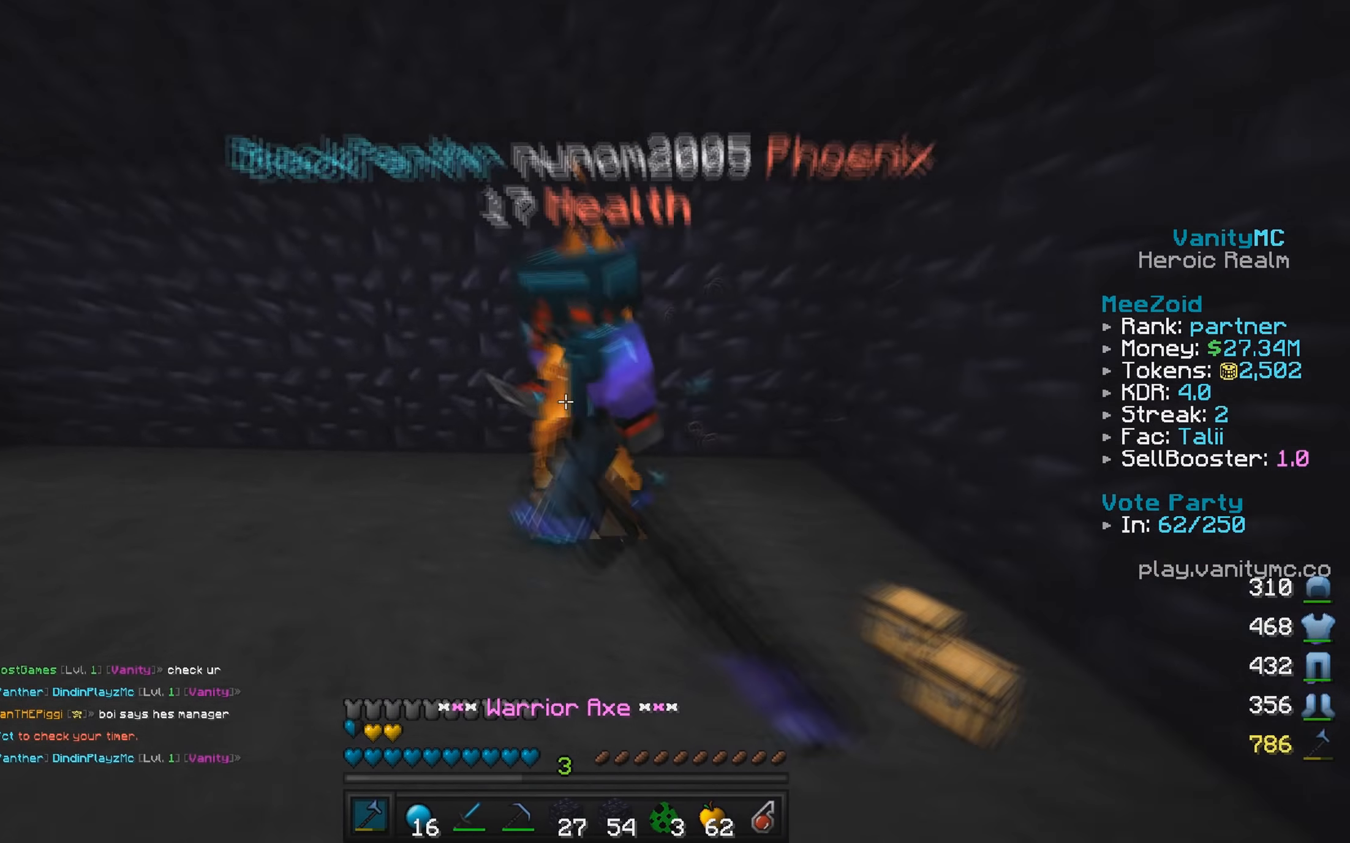
{"keys": ["a", "w"], "mouse": ["left"], "events": [[67, "w", "up"], [83, "s", "down"], [317, "s", "up"], [350, "w", "down"]]}
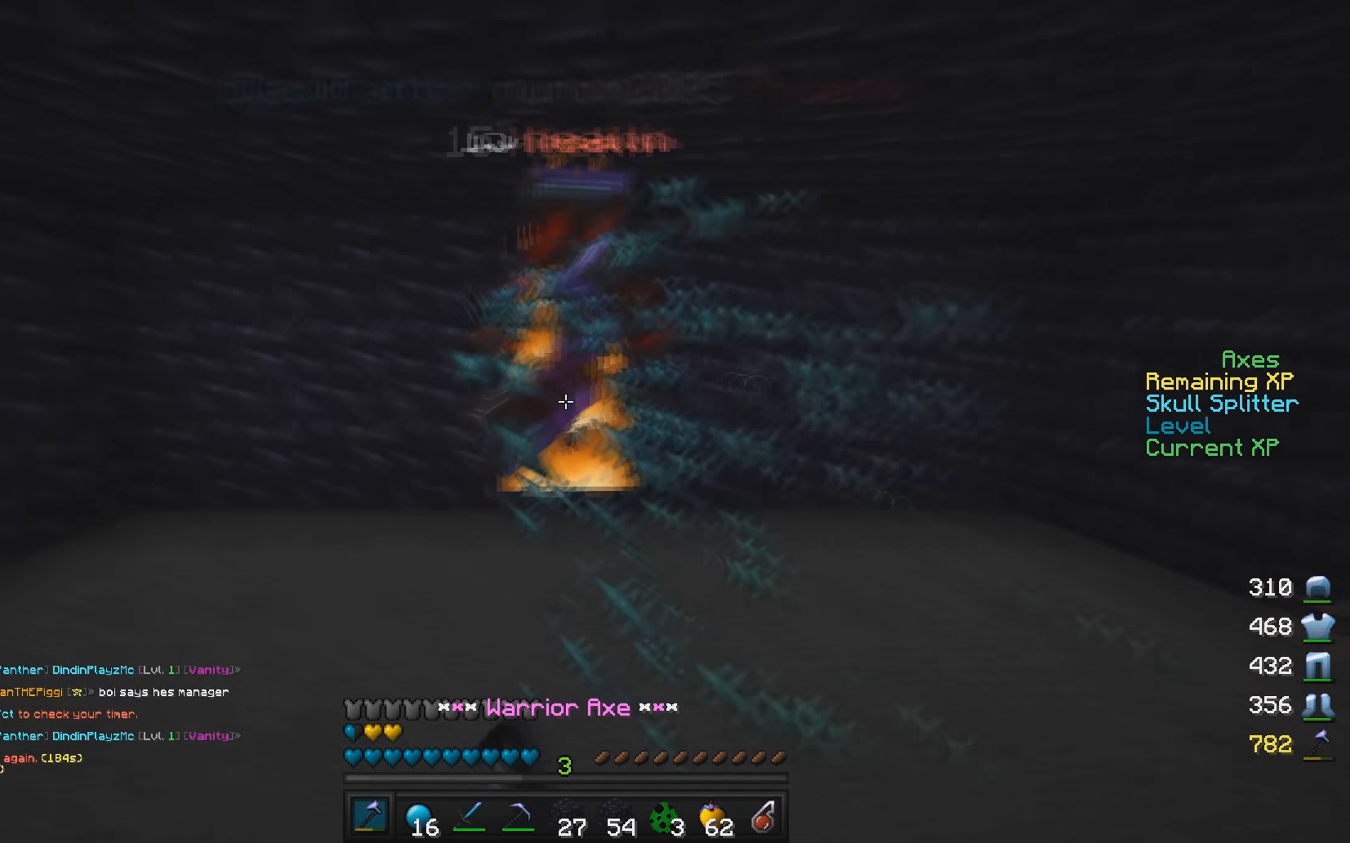
{"keys": ["a"], "mouse": ["left"], "events": [[100, "w", "up"], [200, "w", "down"], [483, "w", "up"]]}
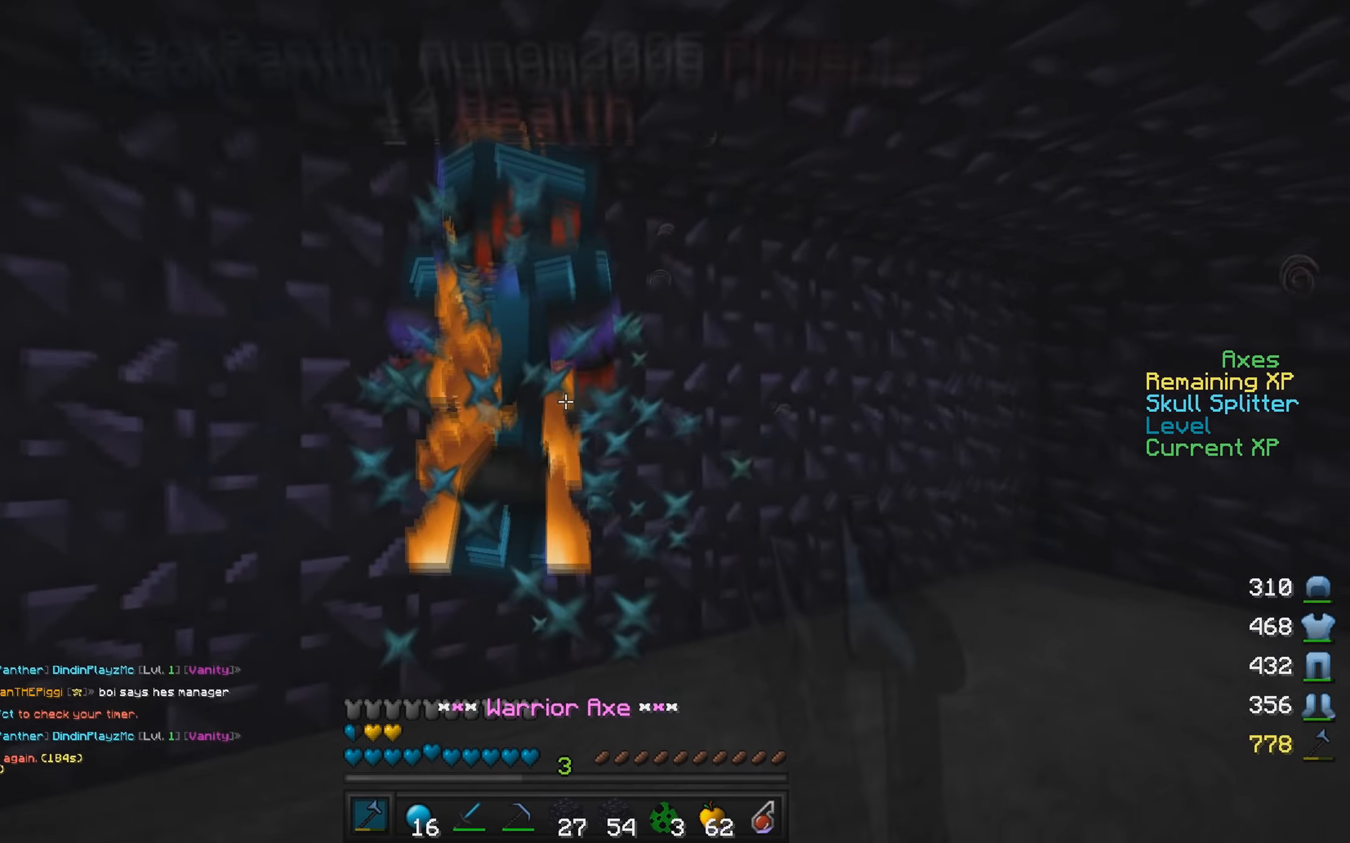
{"keys": ["d"], "mouse": ["left"], "events": [[300, "d", "down"], [400, "a", "up"]]}